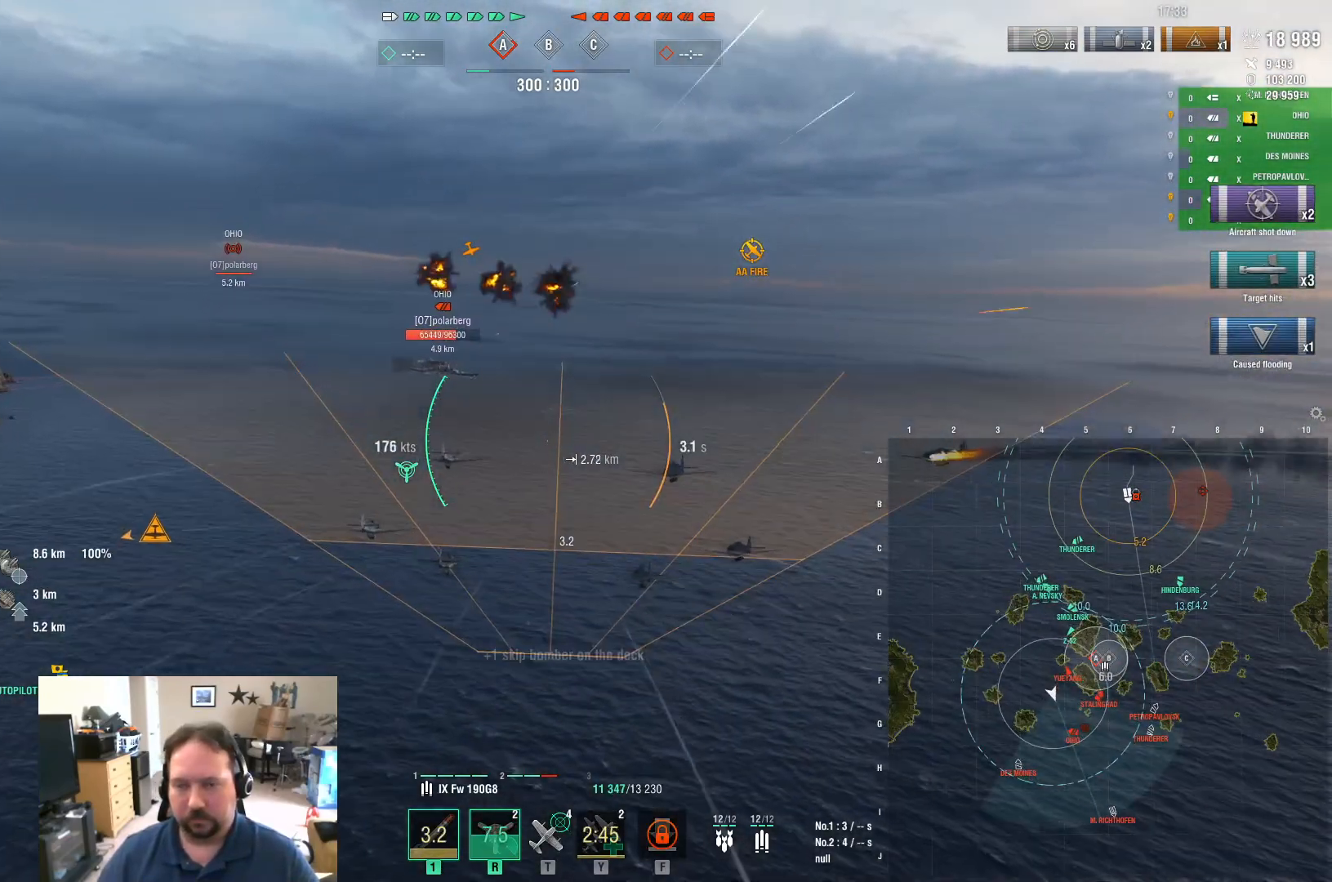
Gameplay with keyboard and mouse; each line is a JSON object with the keys and mouse buttons held at the frame after it. "events" lists presses ("down") and releases ("up") of "1", "2", "3", "4", "5", "a", "alt", "c", "caps_lock", "ctrl", "d", "e", "f", "g", "q", "r", "s", "shift", "space", "t", "tab", "v", "w", "x", "z", "mouse_left", "mouse_wheel" and "mouse_right" between this image and that frame as [ms after this image, input, new state], when the widget could be followed in between. "mouse_left", "mouse_wheel", "mouse_right" = the "left", "wheel", "right" buttons of the "mouse" list. No other keys are recorded. "wheel" means that the mouse wheel is clicked or scrolled. "mouse_move" is the direction in which the mouse moves at that frame (one of eight, or "still"), when it could be read.
{"keys": ["w"], "mouse": [], "mouse_move": "still", "events": []}
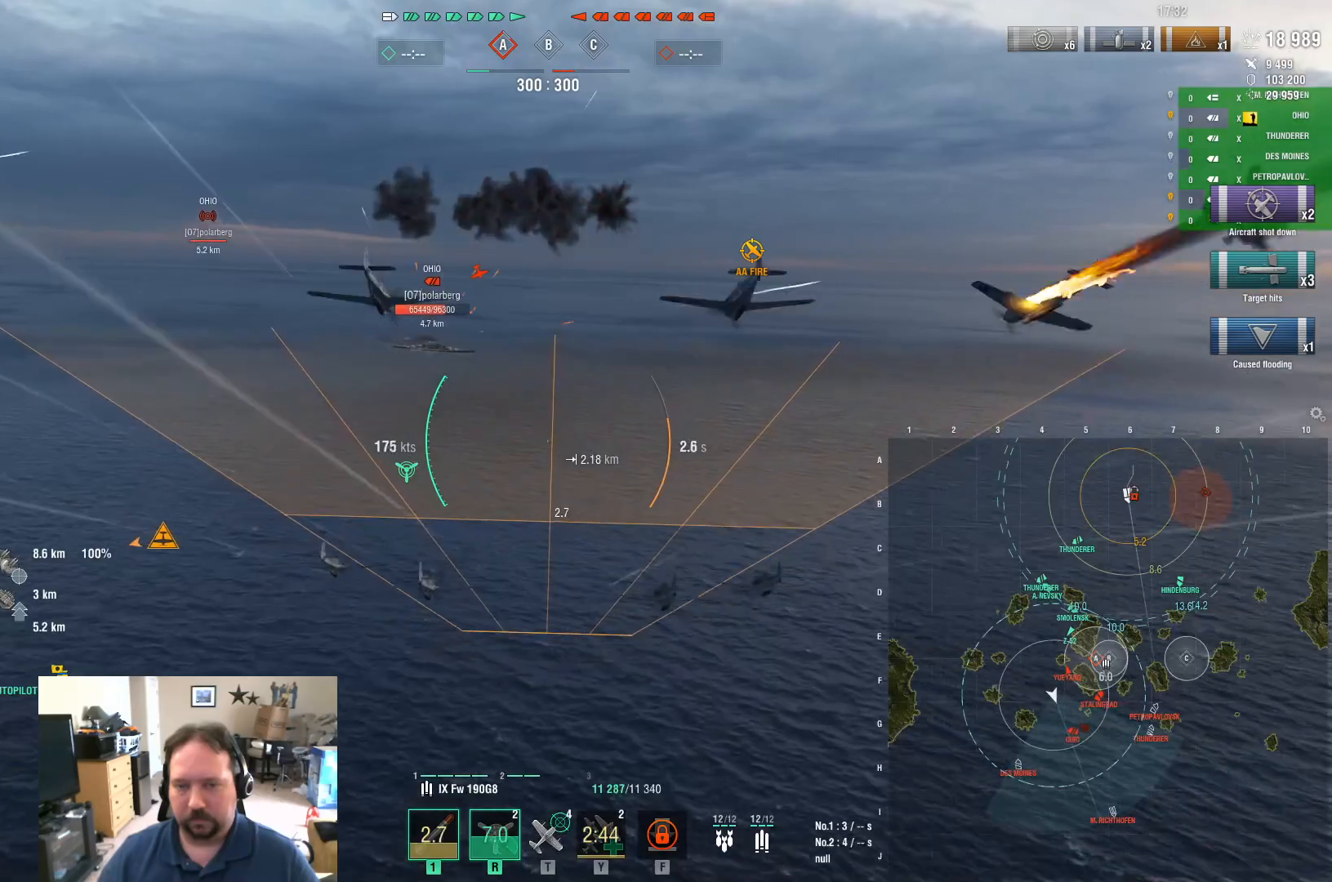
{"keys": ["ctrl", "w"], "mouse": [], "mouse_move": "up", "events": [[133, "ctrl", "down"]]}
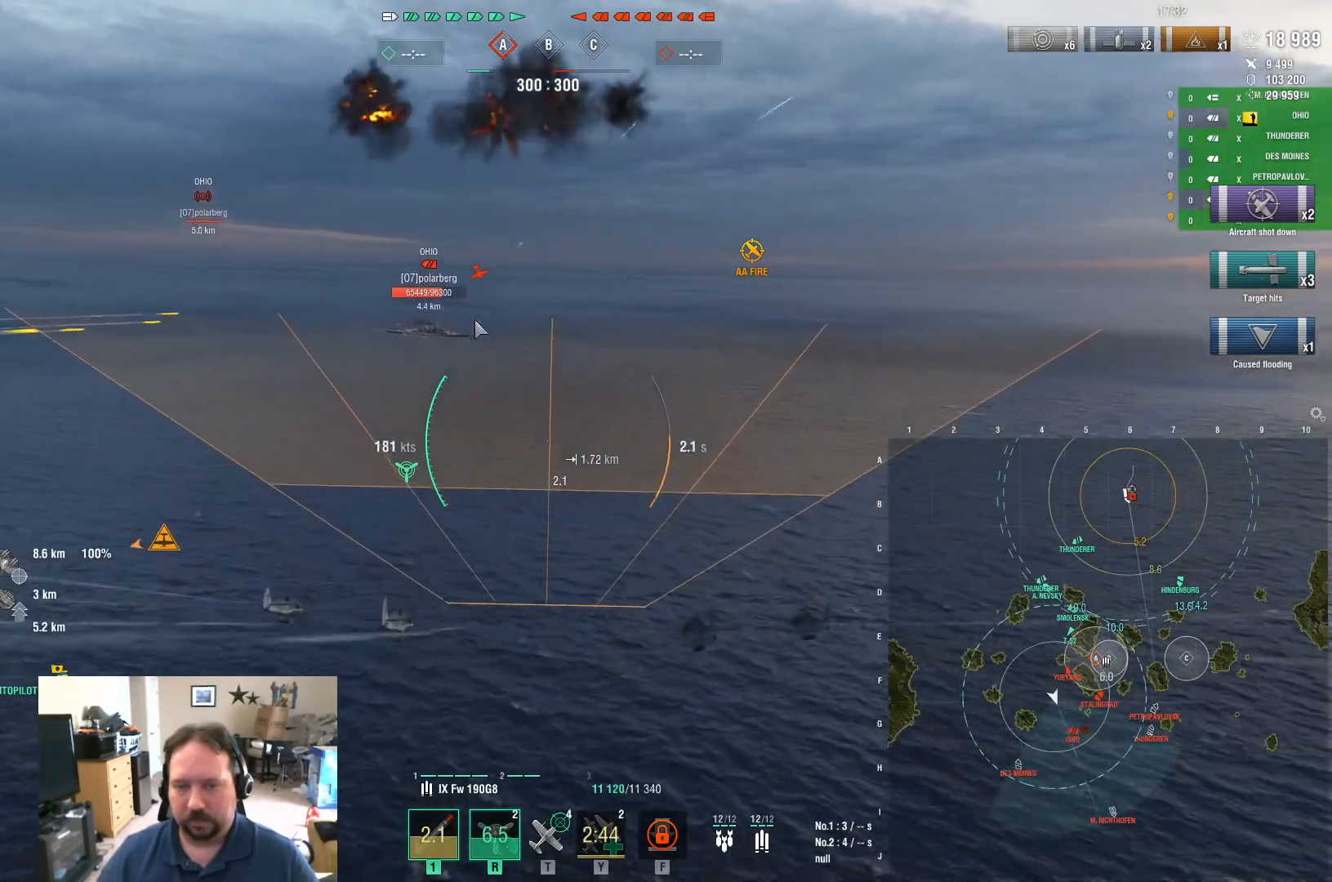
{"keys": ["w"], "mouse": [], "mouse_move": "still", "events": [[434, "ctrl", "up"]]}
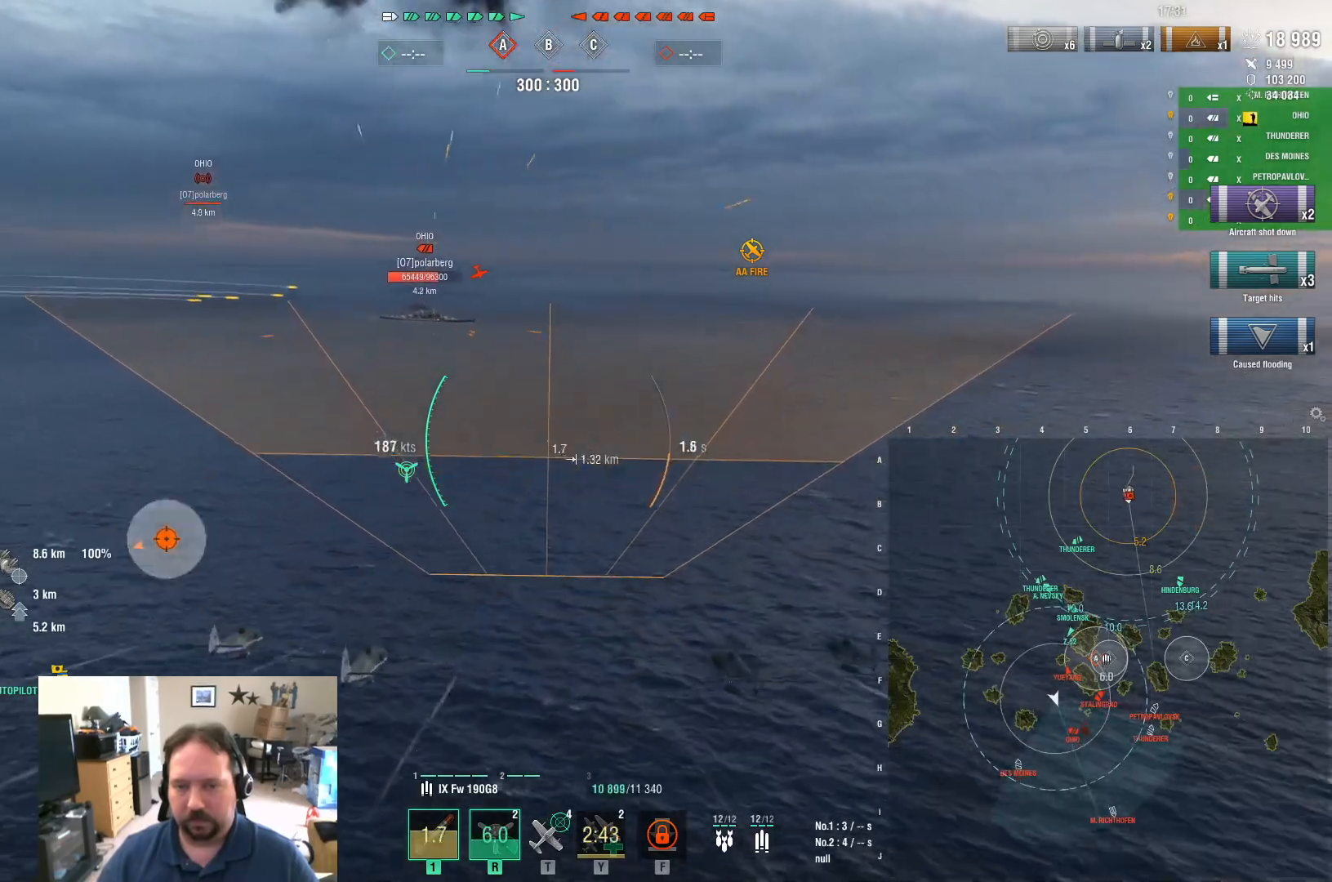
{"keys": ["w"], "mouse": [], "mouse_move": "still", "events": []}
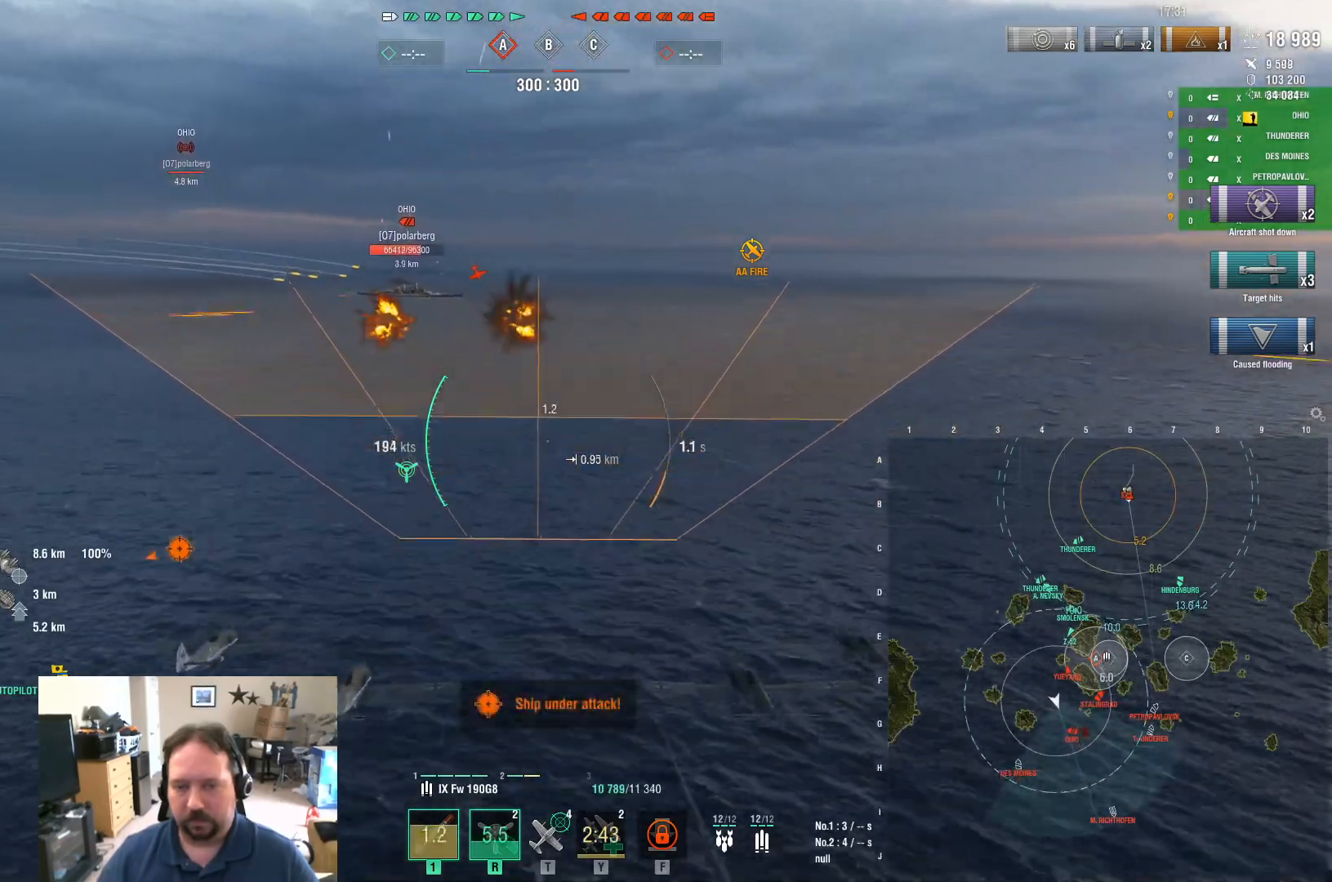
{"keys": ["w"], "mouse": [], "mouse_move": "still", "events": []}
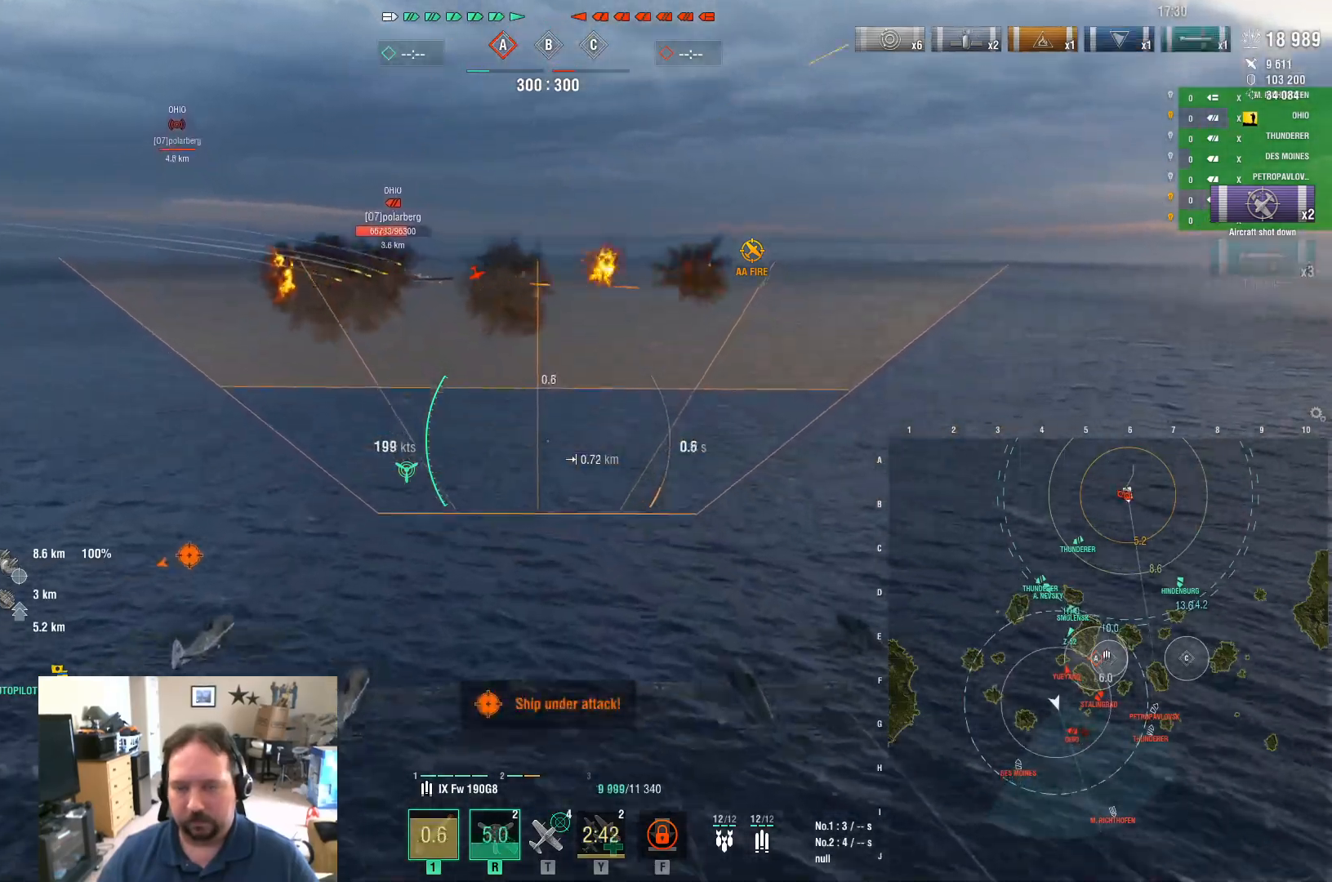
{"keys": ["w"], "mouse": [], "mouse_move": "still", "events": []}
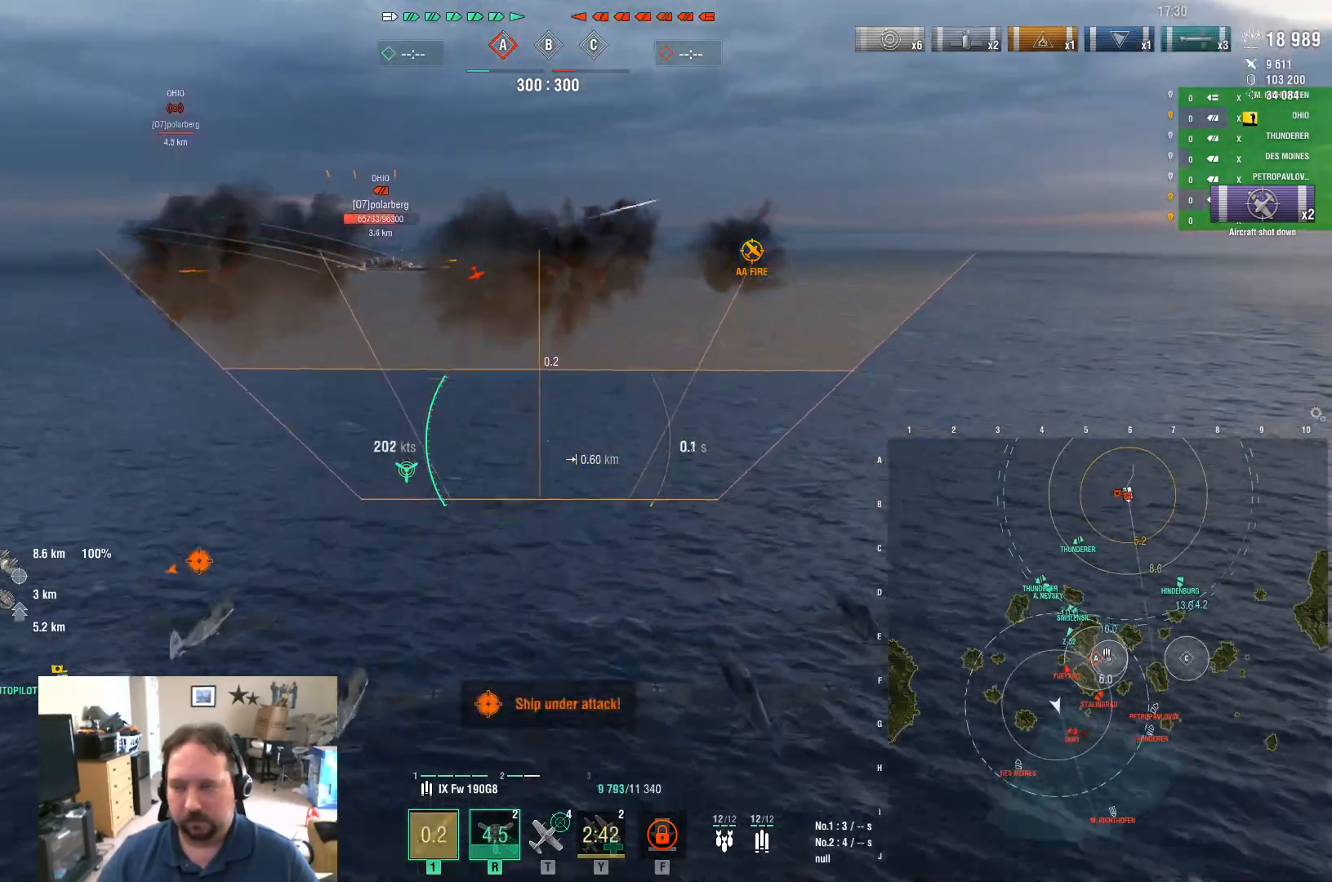
{"keys": ["w"], "mouse": [], "mouse_move": "still", "events": []}
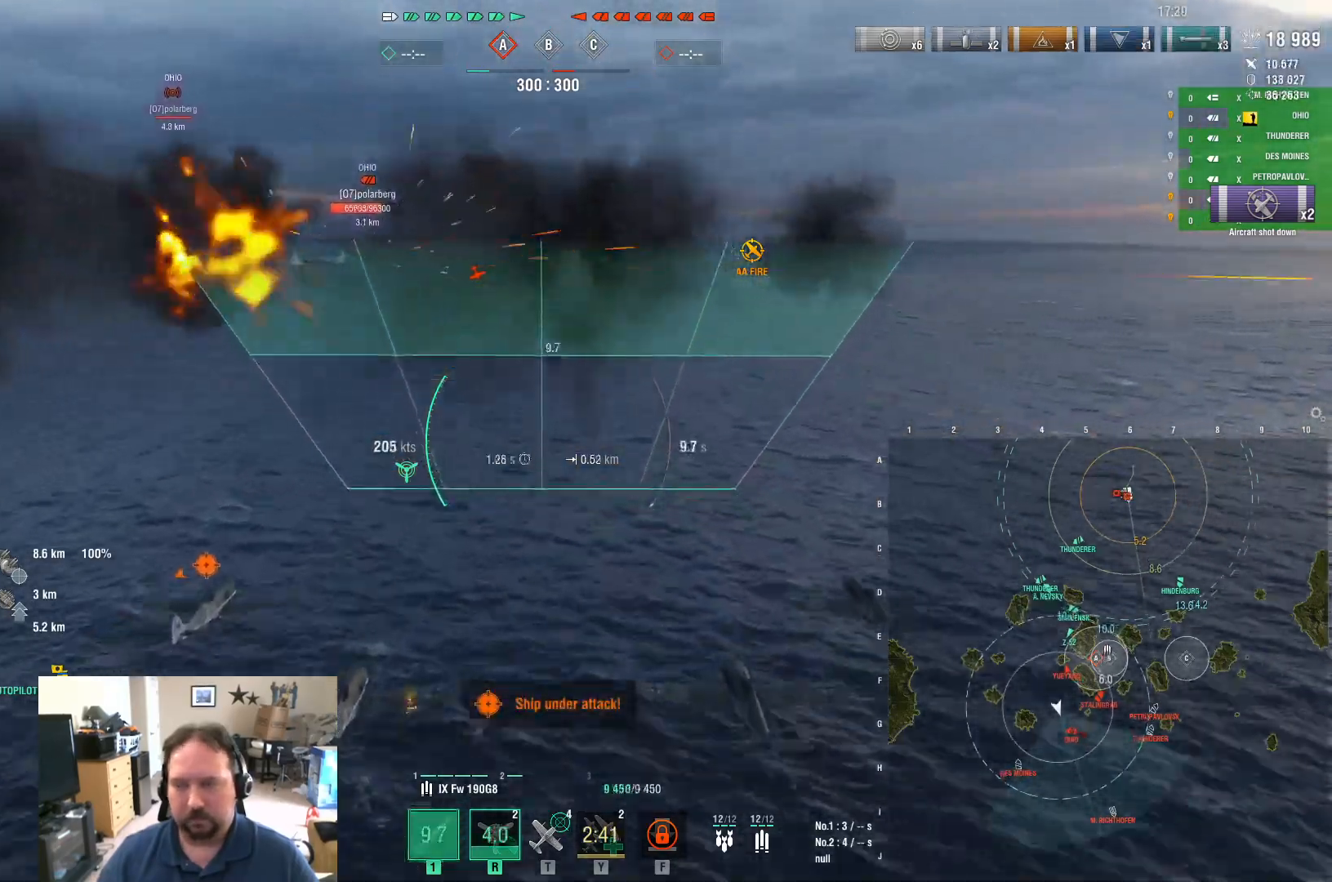
{"keys": ["w"], "mouse": [], "mouse_move": "still", "events": []}
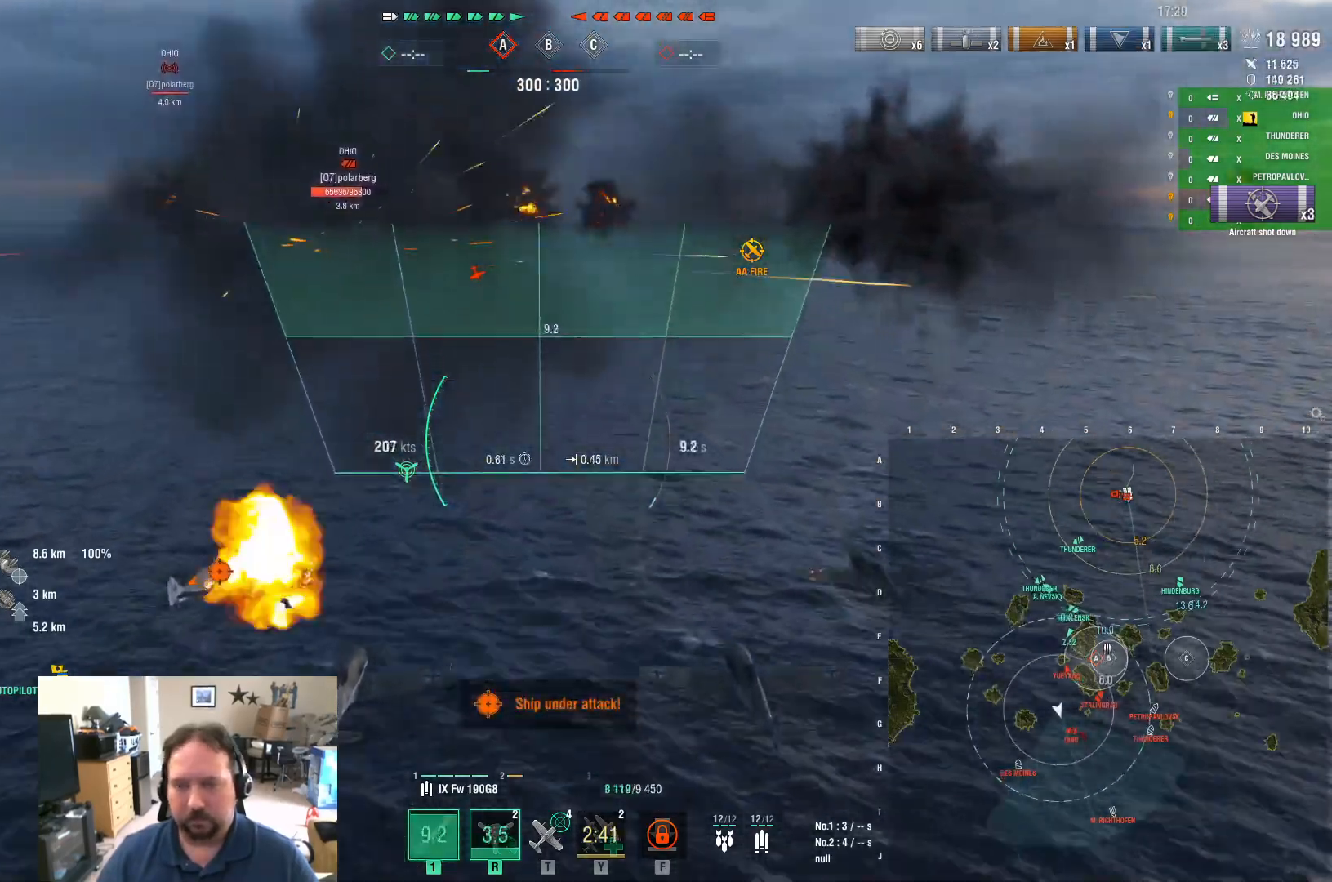
{"keys": ["w"], "mouse": [], "mouse_move": "still", "events": []}
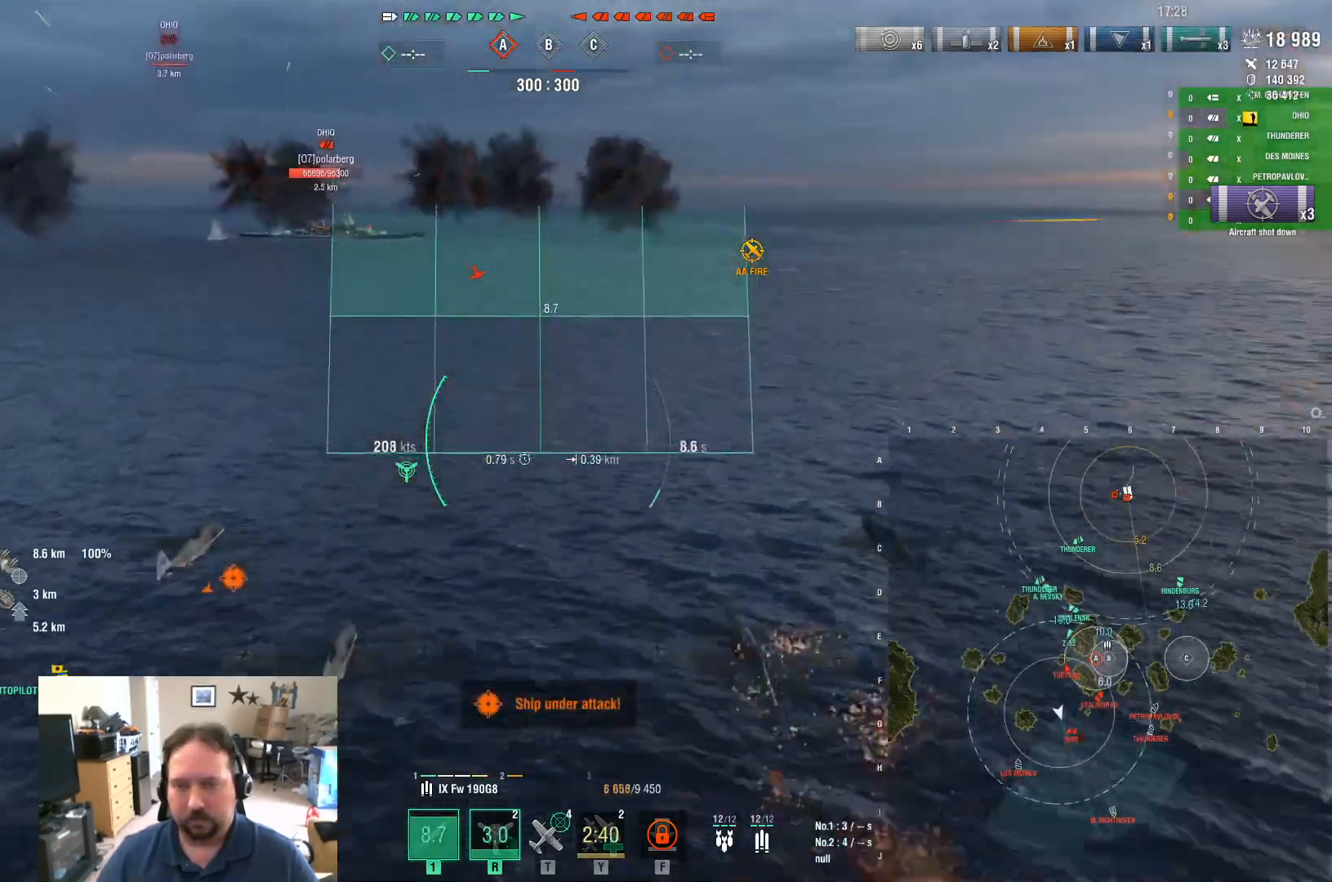
{"keys": ["w"], "mouse": [], "mouse_move": "still", "events": []}
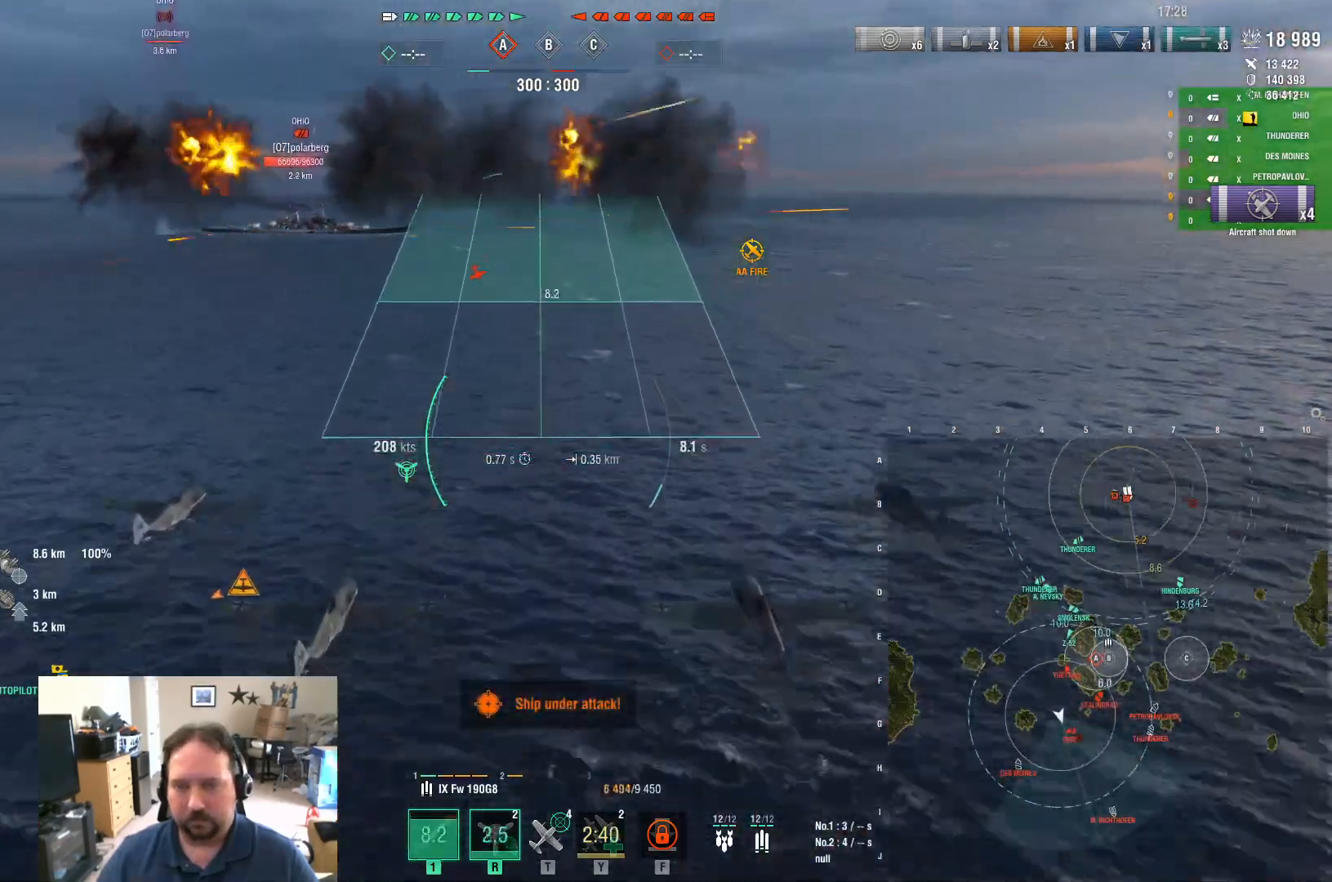
{"keys": ["w"], "mouse": [], "mouse_move": "still", "events": []}
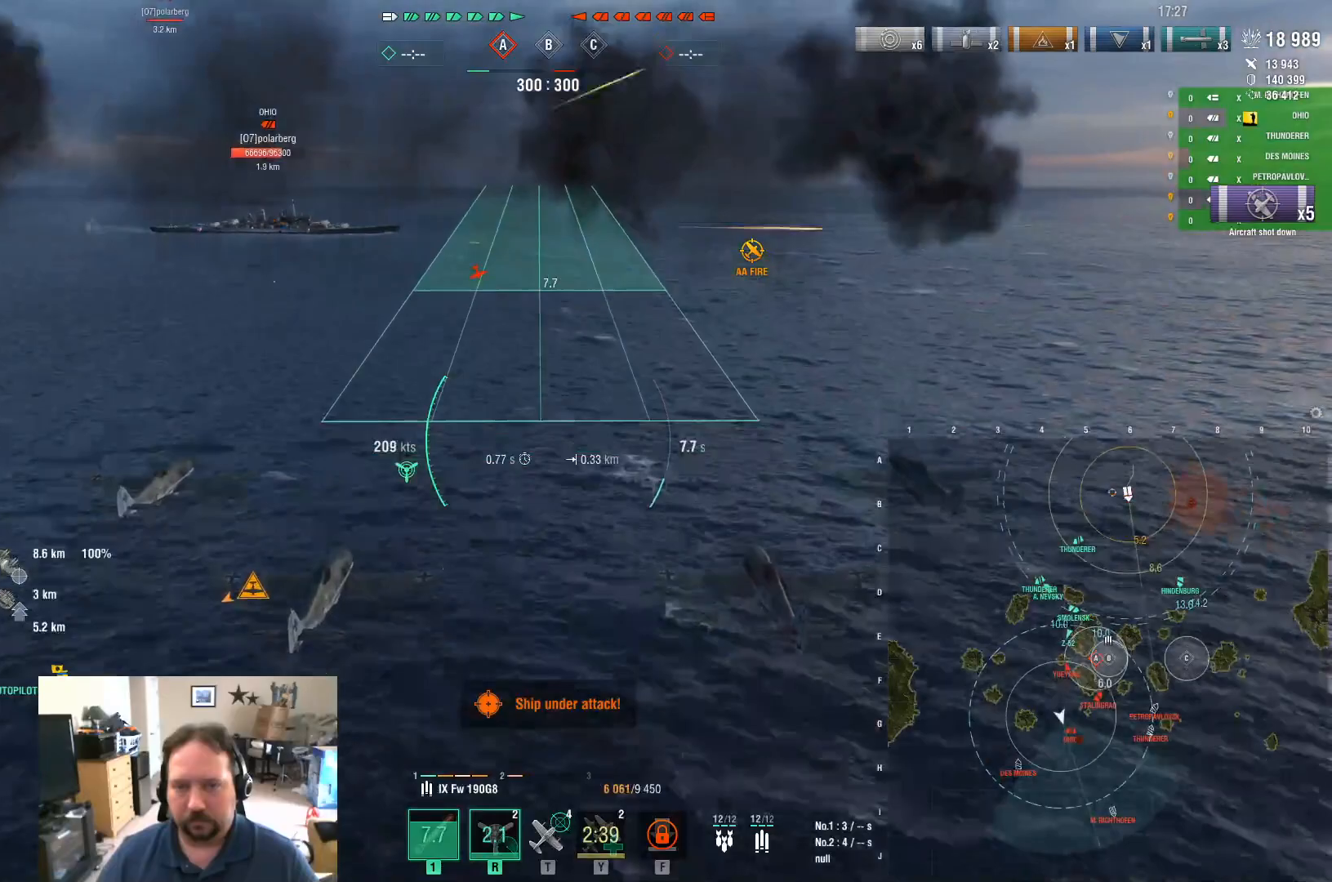
{"keys": ["w"], "mouse": [], "mouse_move": "still", "events": []}
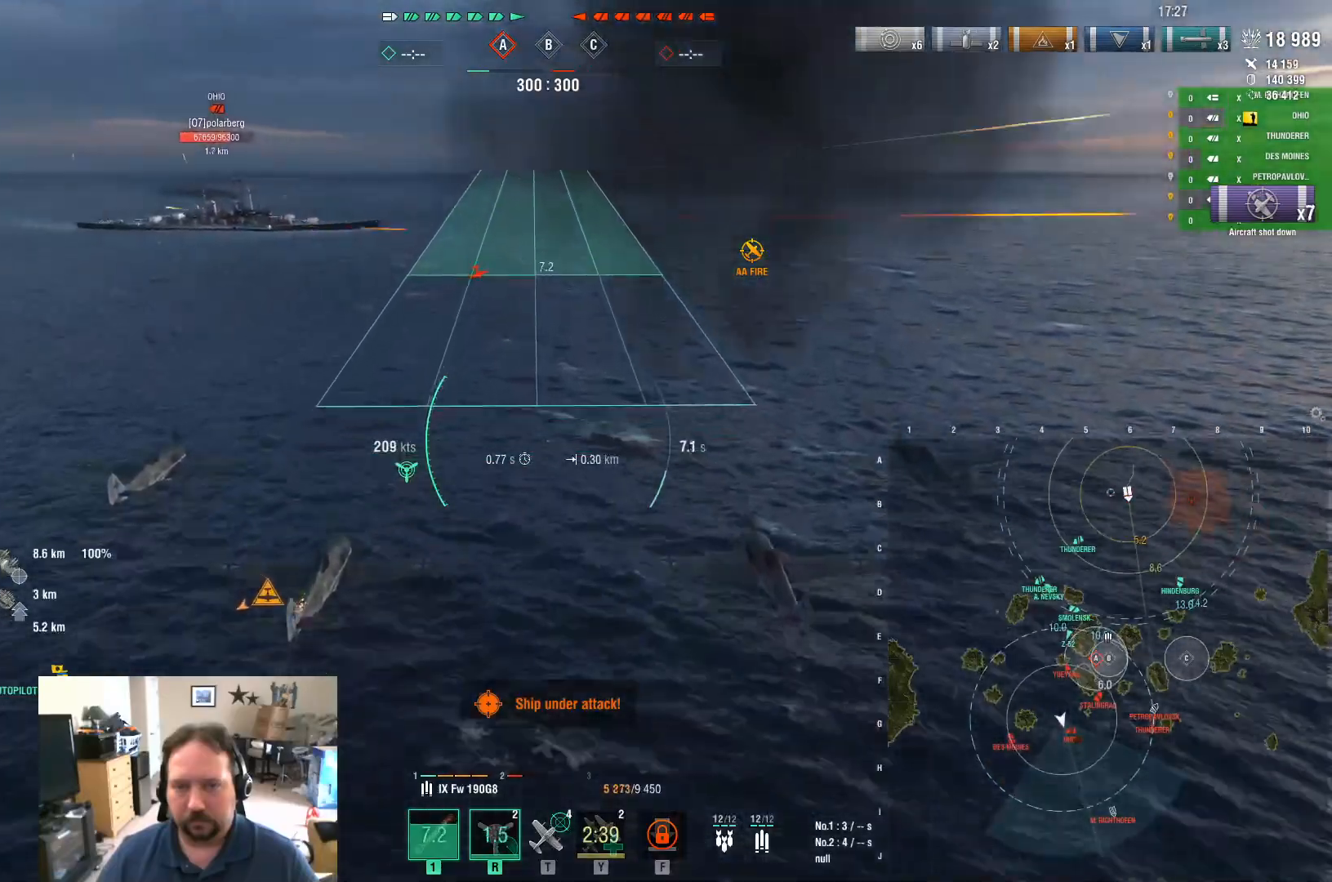
{"keys": ["w"], "mouse": [], "mouse_move": "still", "events": []}
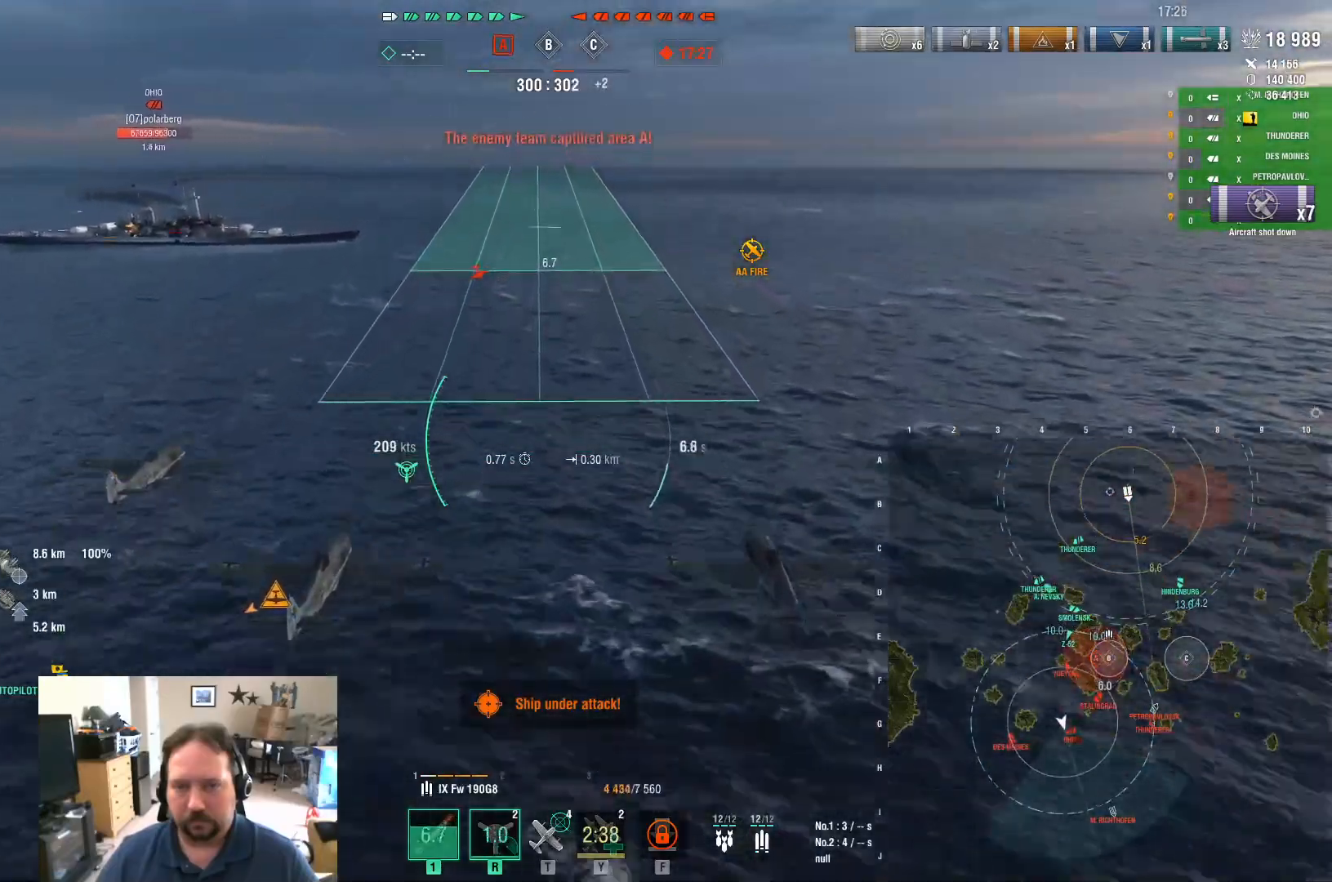
{"keys": ["a", "w"], "mouse": [], "mouse_move": "still", "events": [[250, "a", "down"], [300, "mouse_left", "down"], [484, "mouse_left", "up"]]}
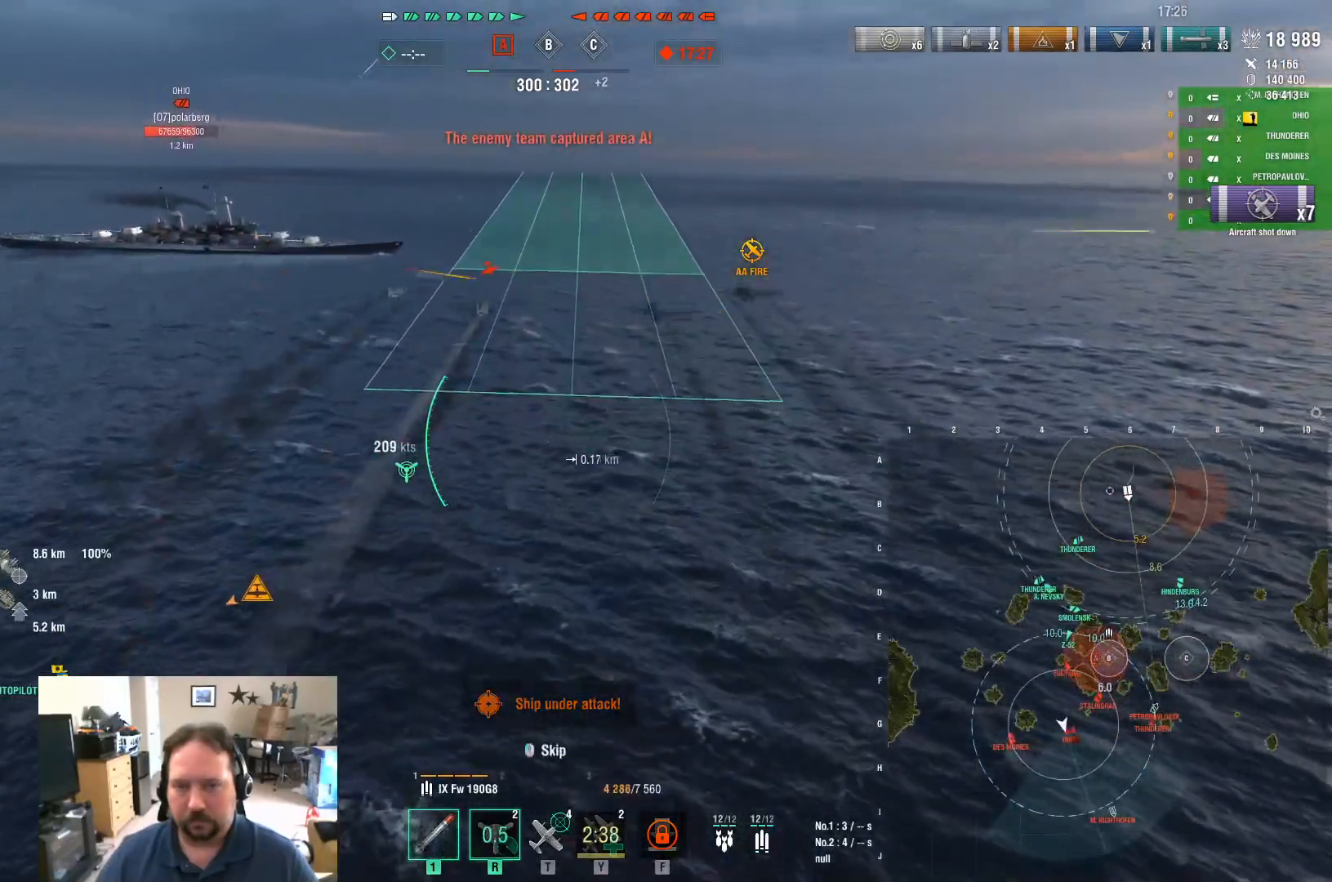
{"keys": ["f"], "mouse": [], "mouse_move": "still", "events": [[84, "mouse_left", "down"], [134, "w", "up"], [217, "mouse_left", "up"], [217, "s", "down"], [267, "mouse_left", "down"], [418, "a", "up"], [418, "mouse_left", "up"], [451, "f", "down"], [451, "s", "up"]]}
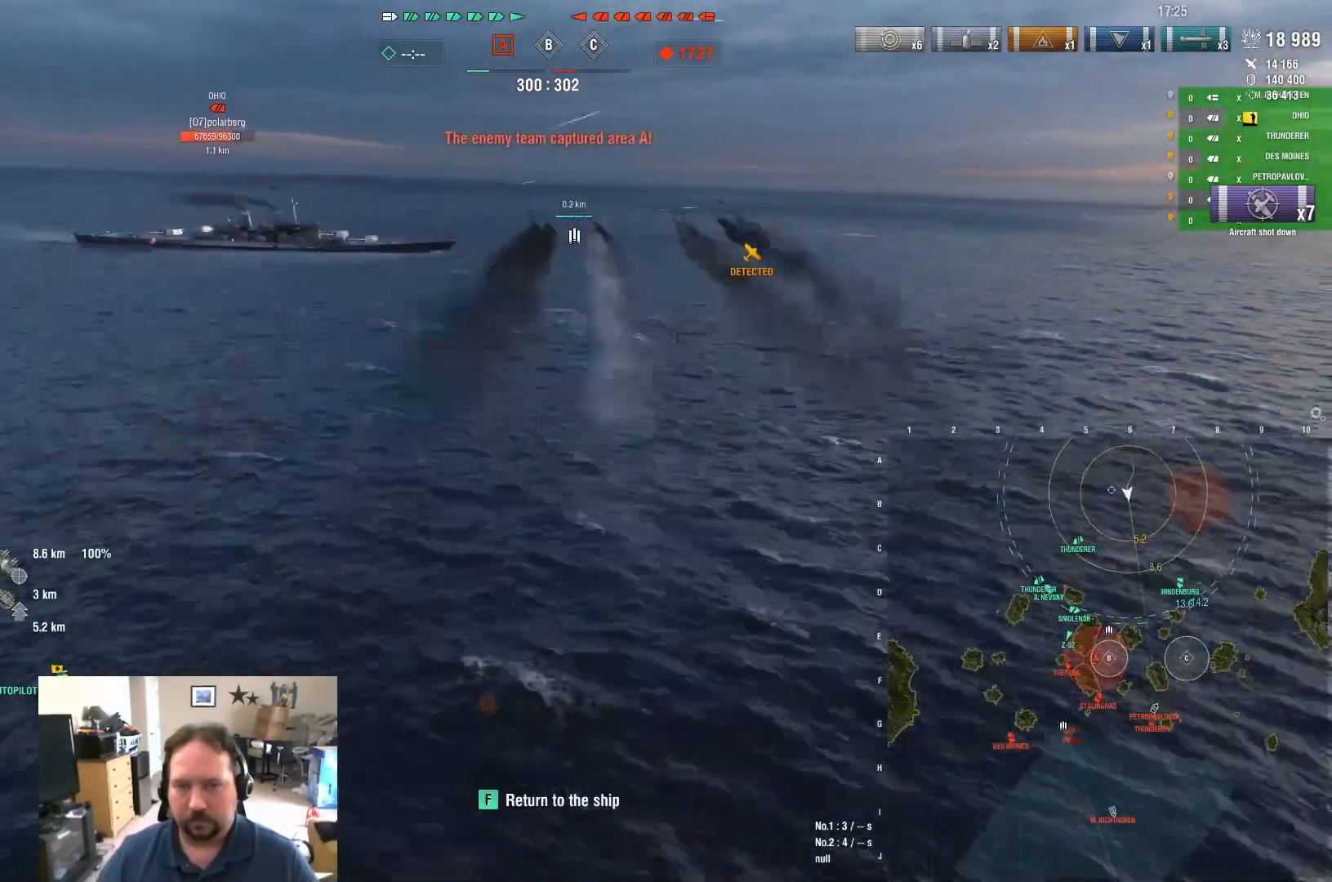
{"keys": [], "mouse": [], "mouse_move": "right", "events": [[100, "f", "up"], [133, "f", "down"], [234, "f", "up"]]}
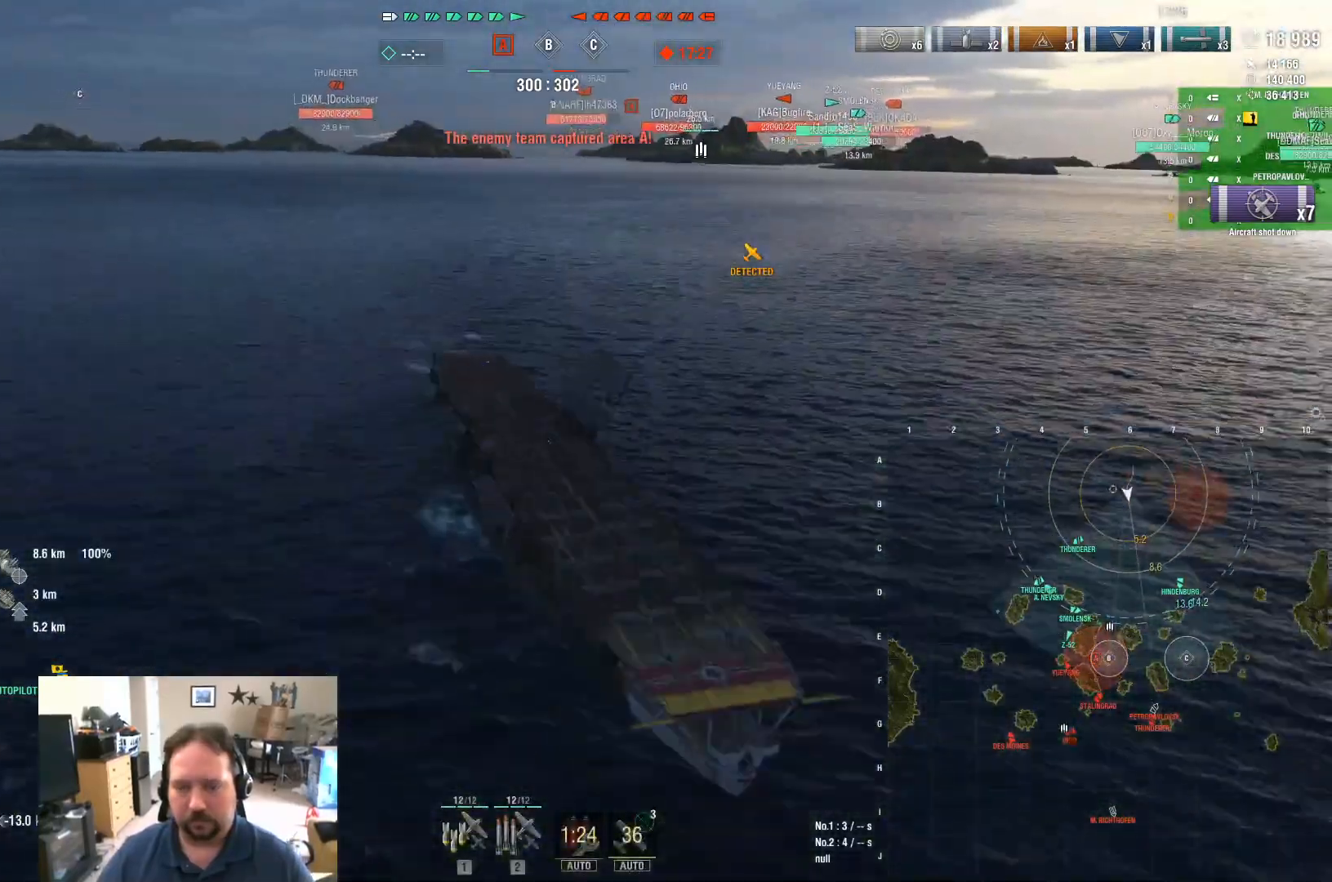
{"keys": ["s"], "mouse": [], "mouse_move": "still", "events": [[67, "s", "down"], [151, "s", "up"], [201, "s", "down"], [301, "s", "up"], [351, "s", "down"], [434, "s", "up"], [484, "s", "down"]]}
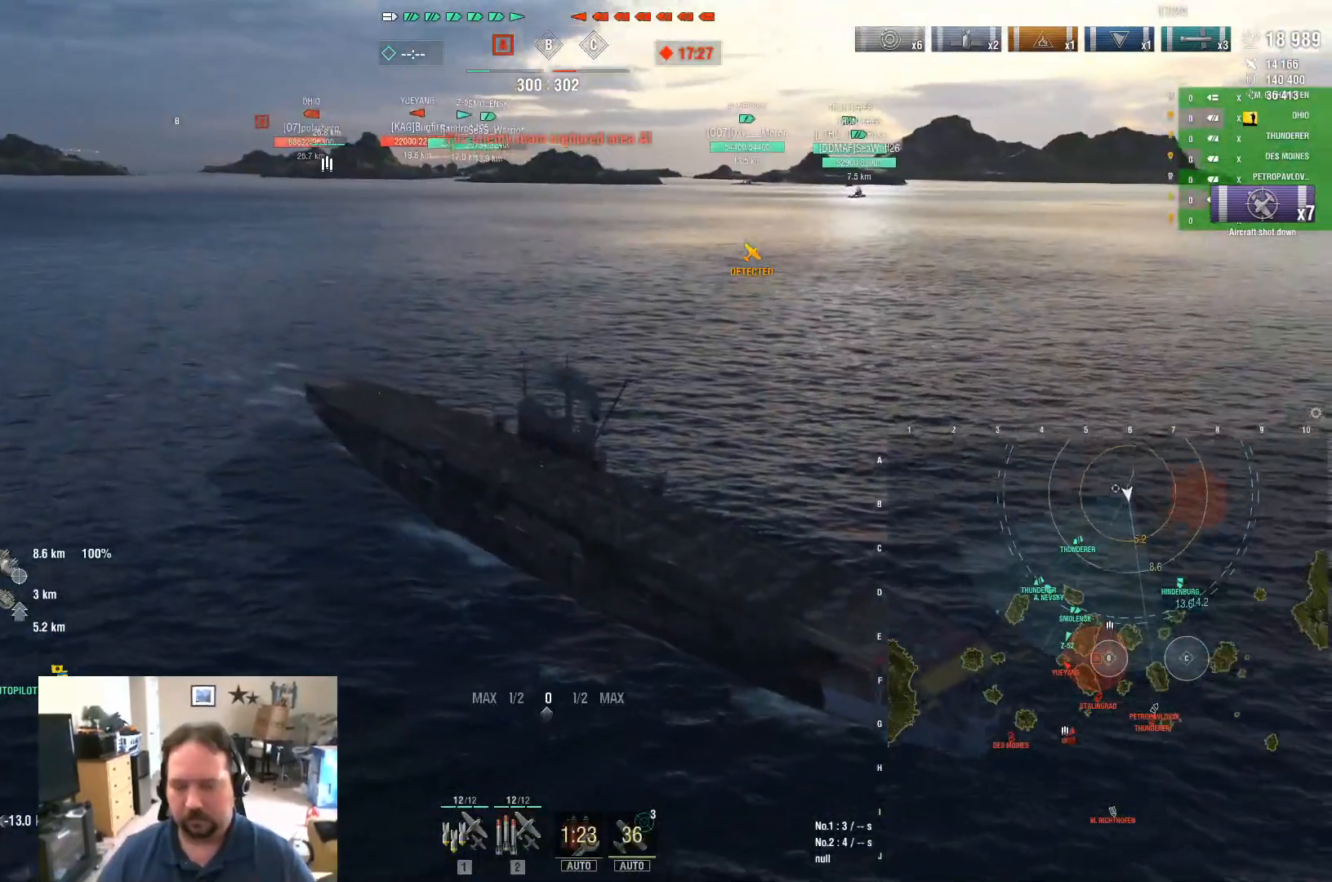
{"keys": [], "mouse": [], "mouse_move": "left", "events": [[133, "s", "up"], [267, "d", "down"], [400, "d", "up"]]}
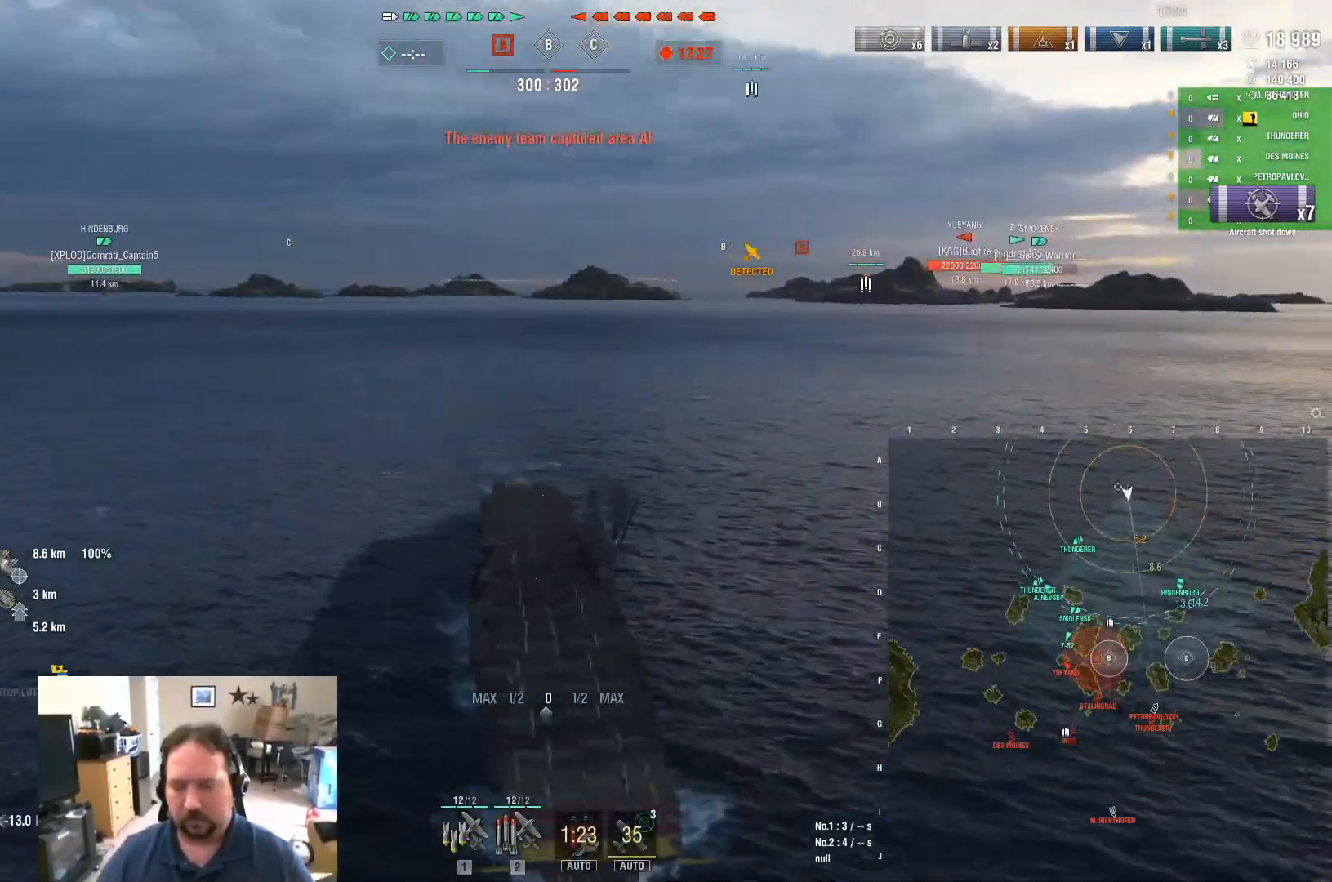
{"keys": ["a"], "mouse": [], "mouse_move": "still", "events": [[284, "a", "down"]]}
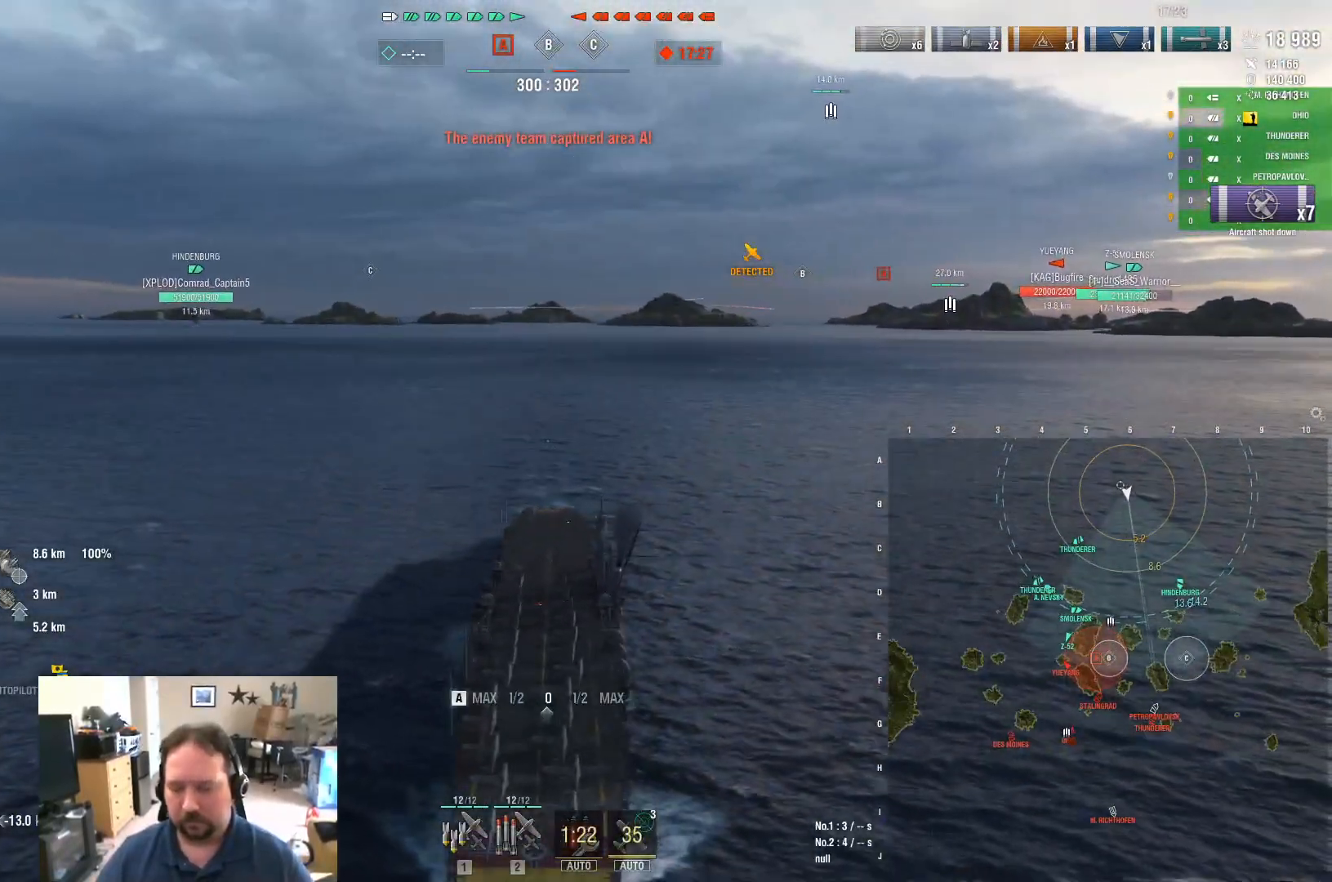
{"keys": [], "mouse": [], "mouse_move": "left", "events": [[67, "a", "up"]]}
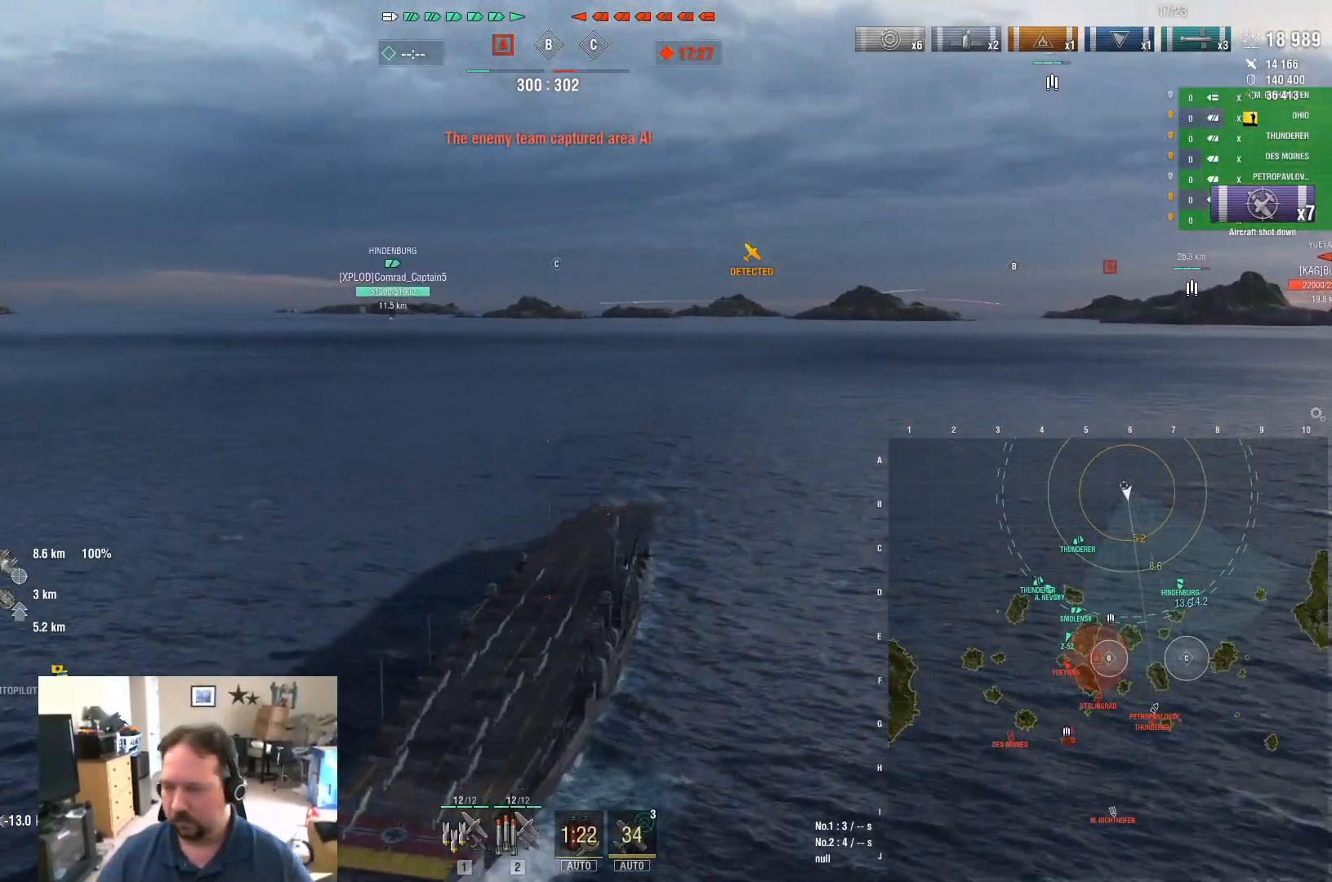
{"keys": [], "mouse": [], "mouse_move": "still", "events": []}
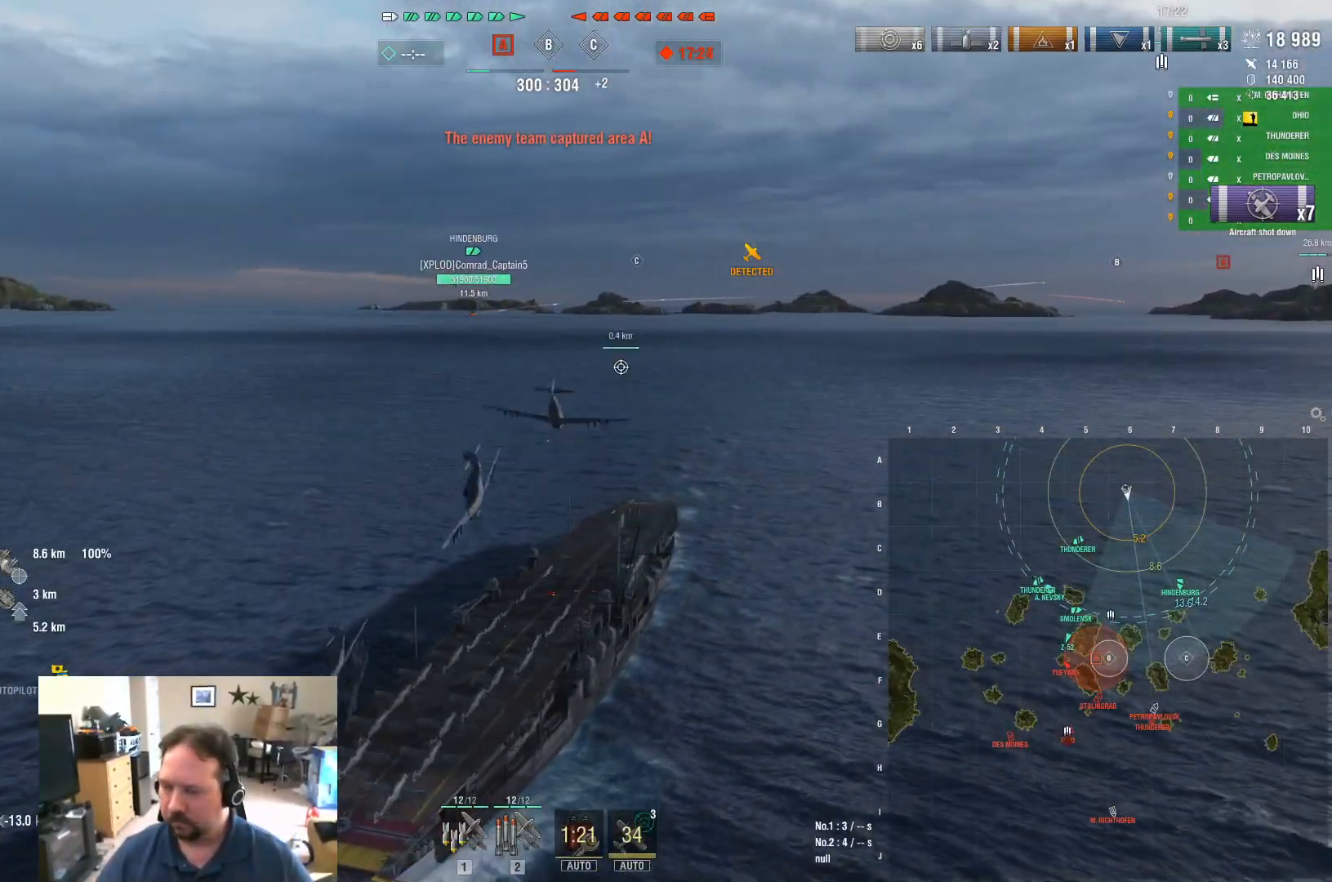
{"keys": [], "mouse": [], "mouse_move": "still", "events": [[100, "1", "down"], [150, "1", "up"], [234, "1", "down"], [284, "1", "up"], [384, "1", "down"], [417, "1", "up"]]}
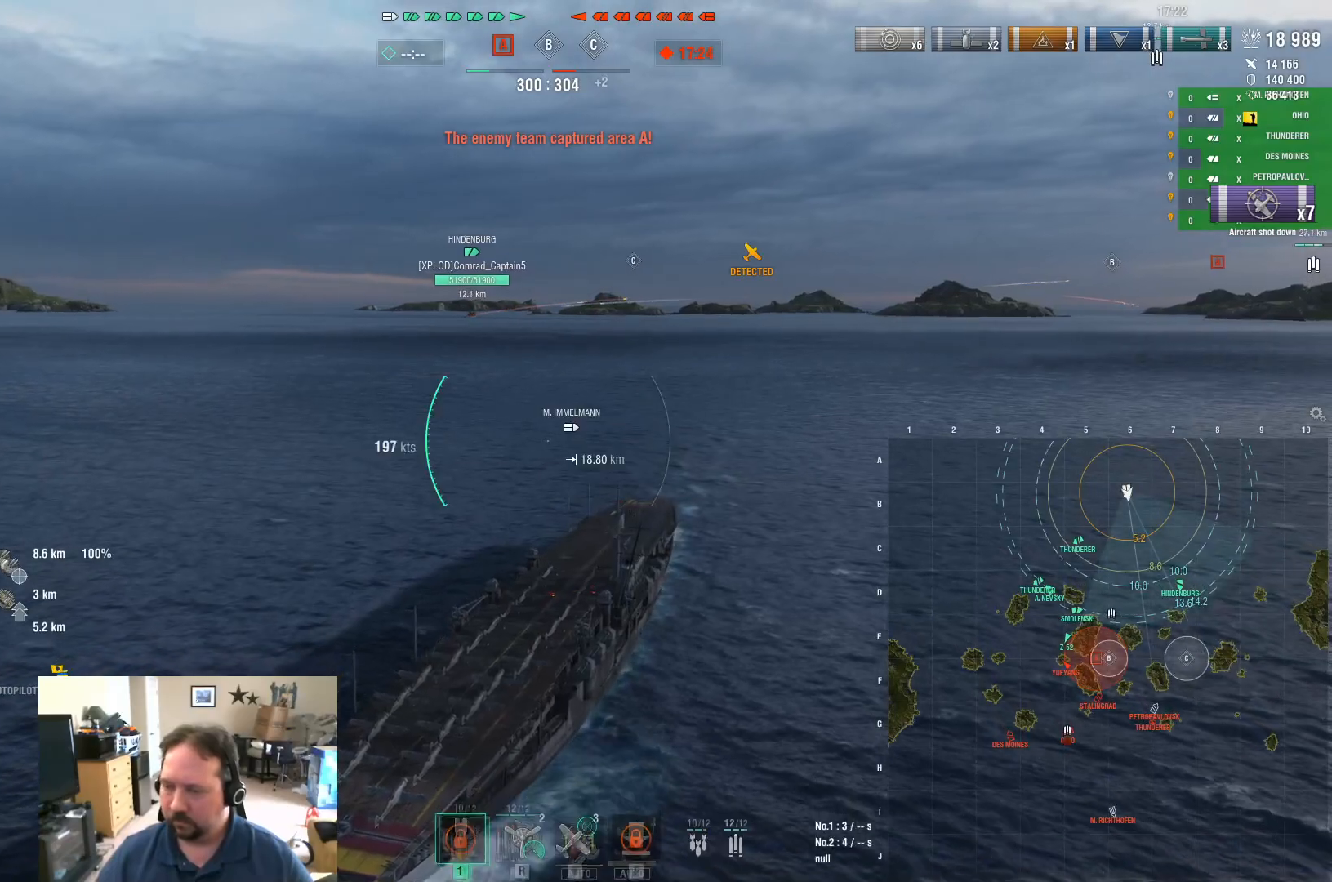
{"keys": ["ctrl"], "mouse": [], "mouse_move": "down-right", "events": [[17, "1", "down"], [67, "1", "up"], [151, "1", "down"], [201, "1", "up"], [351, "ctrl", "down"]]}
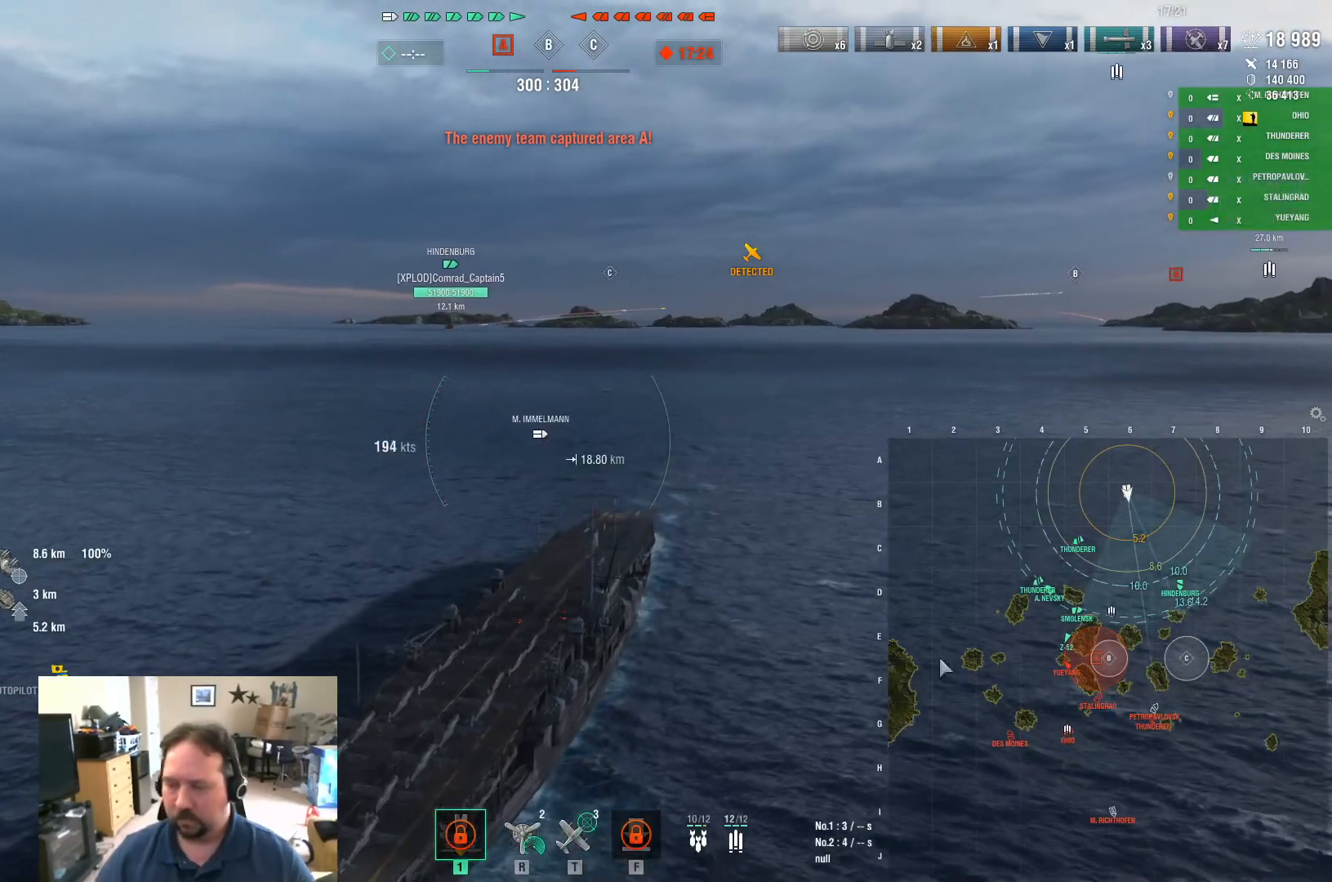
{"keys": ["ctrl"], "mouse": [], "mouse_move": "still", "events": []}
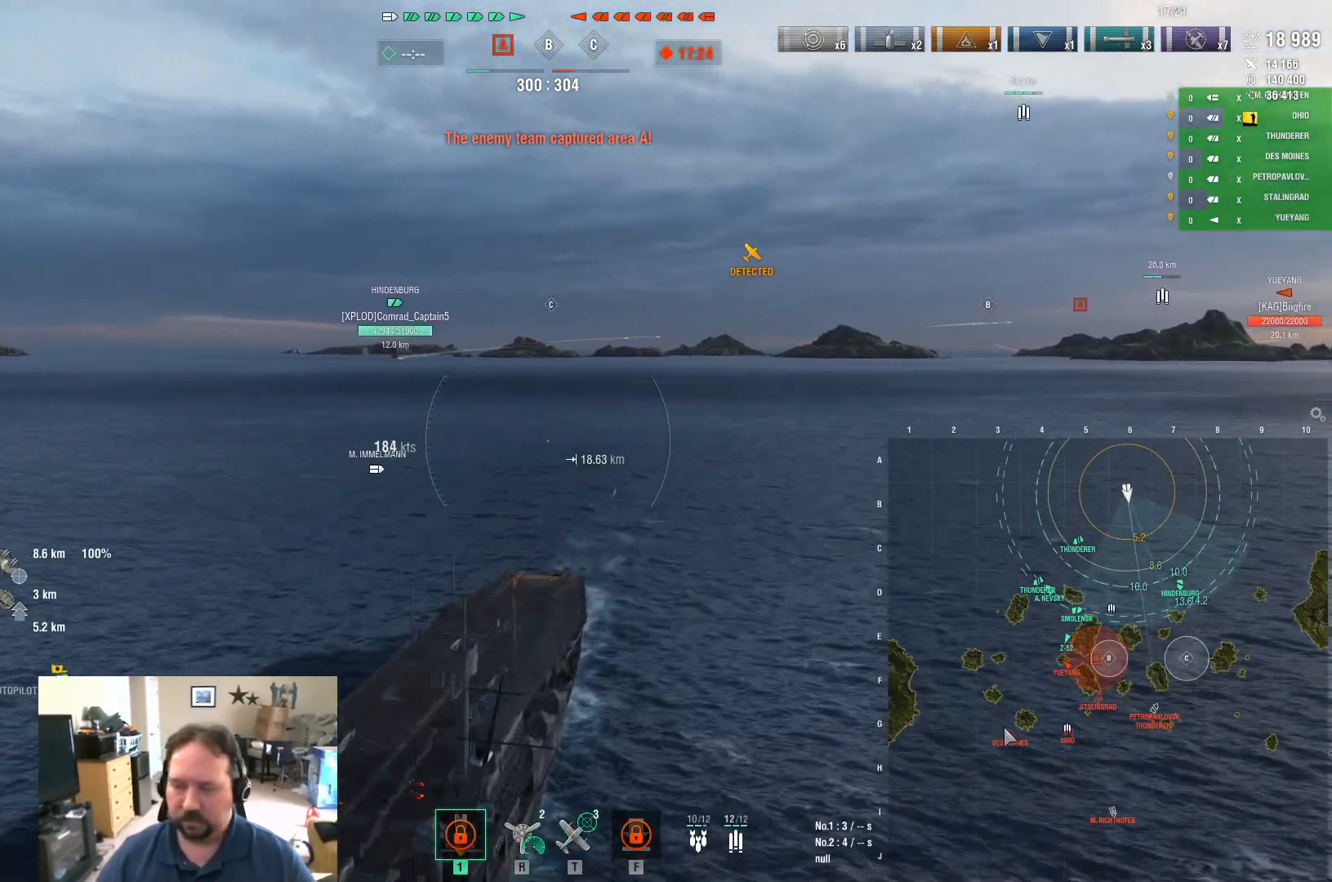
{"keys": ["ctrl"], "mouse": [], "mouse_move": "still", "events": []}
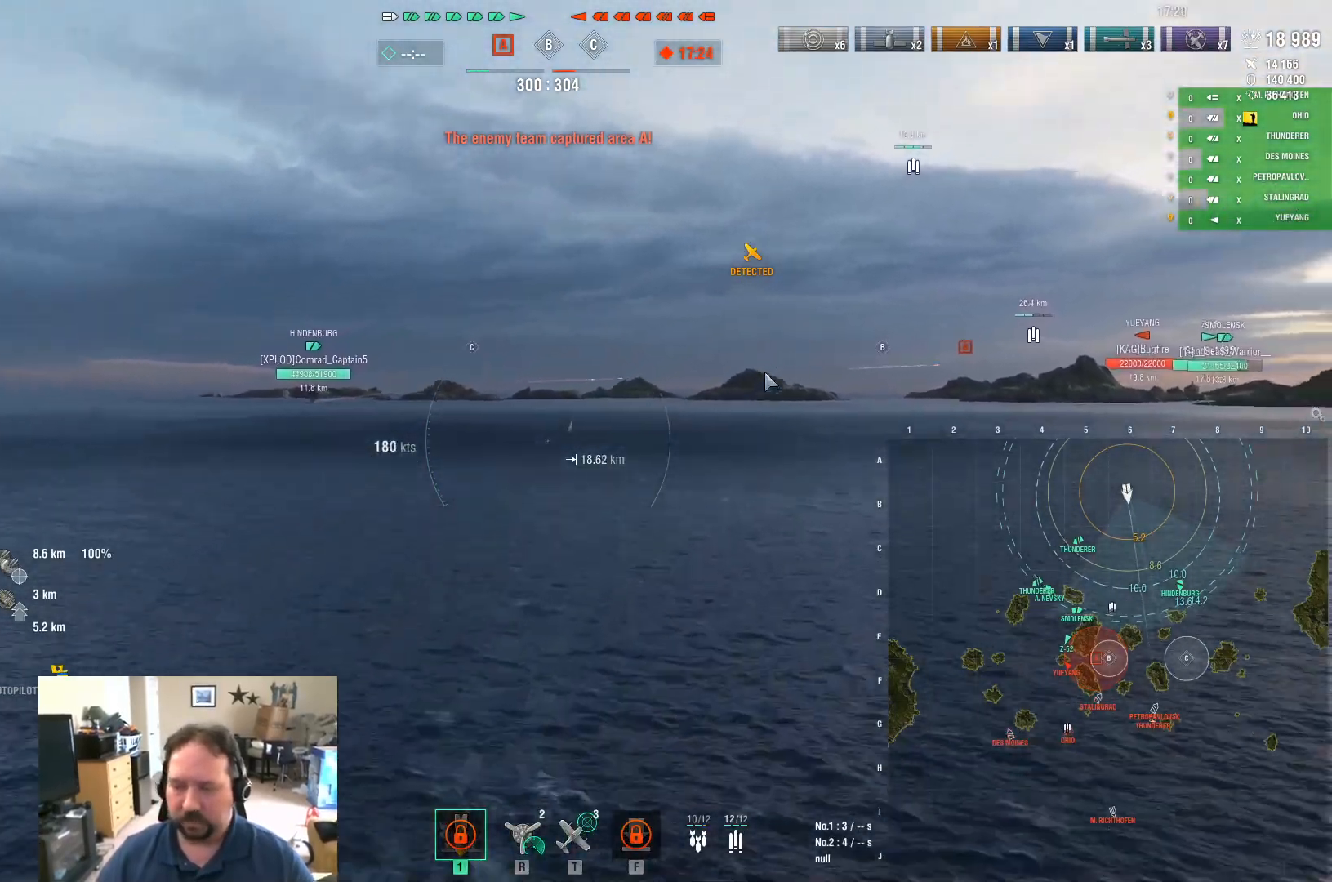
{"keys": [], "mouse": [], "mouse_move": "still", "events": [[284, "ctrl", "up"]]}
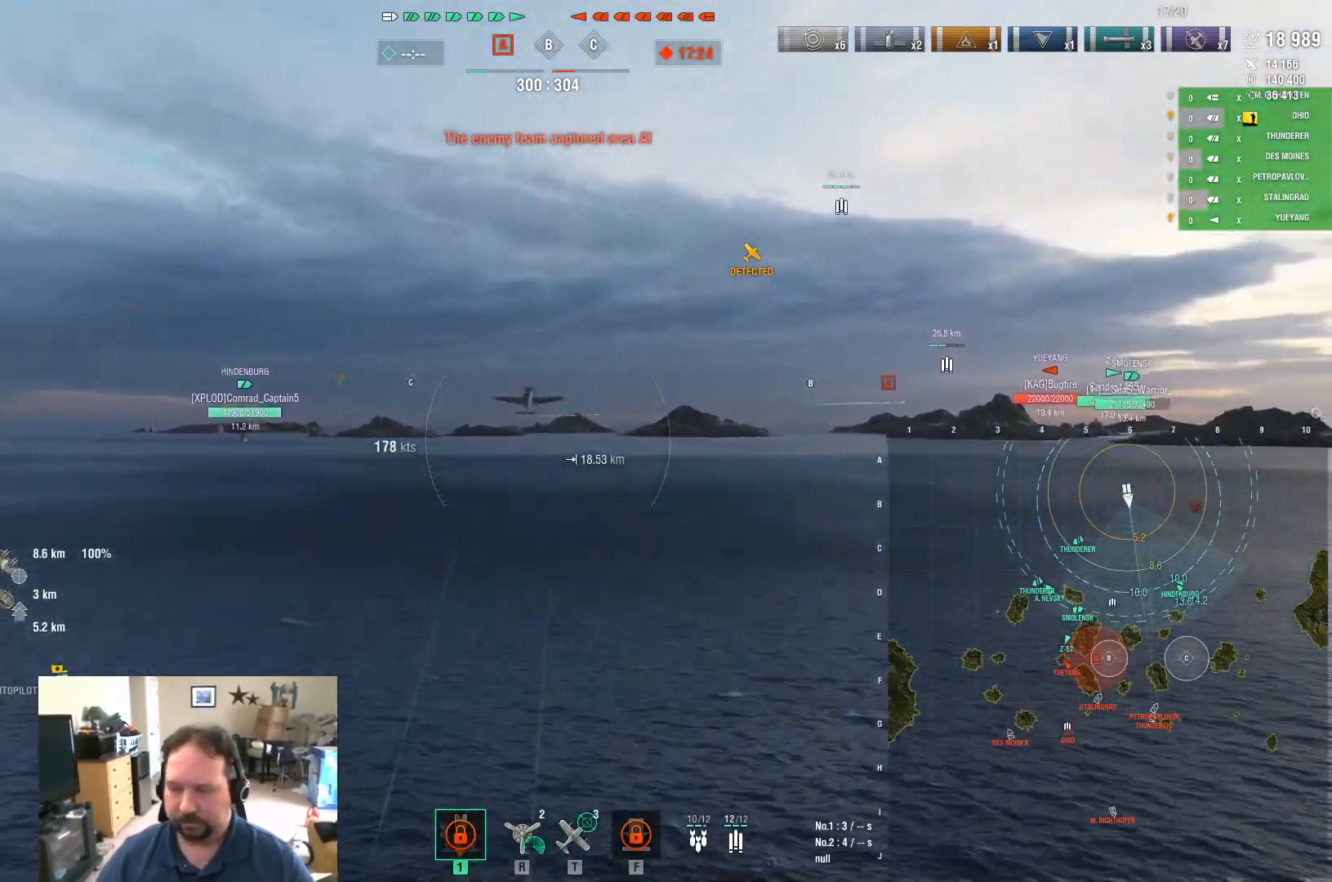
{"keys": ["d"], "mouse": [], "mouse_move": "still", "events": [[484, "d", "down"]]}
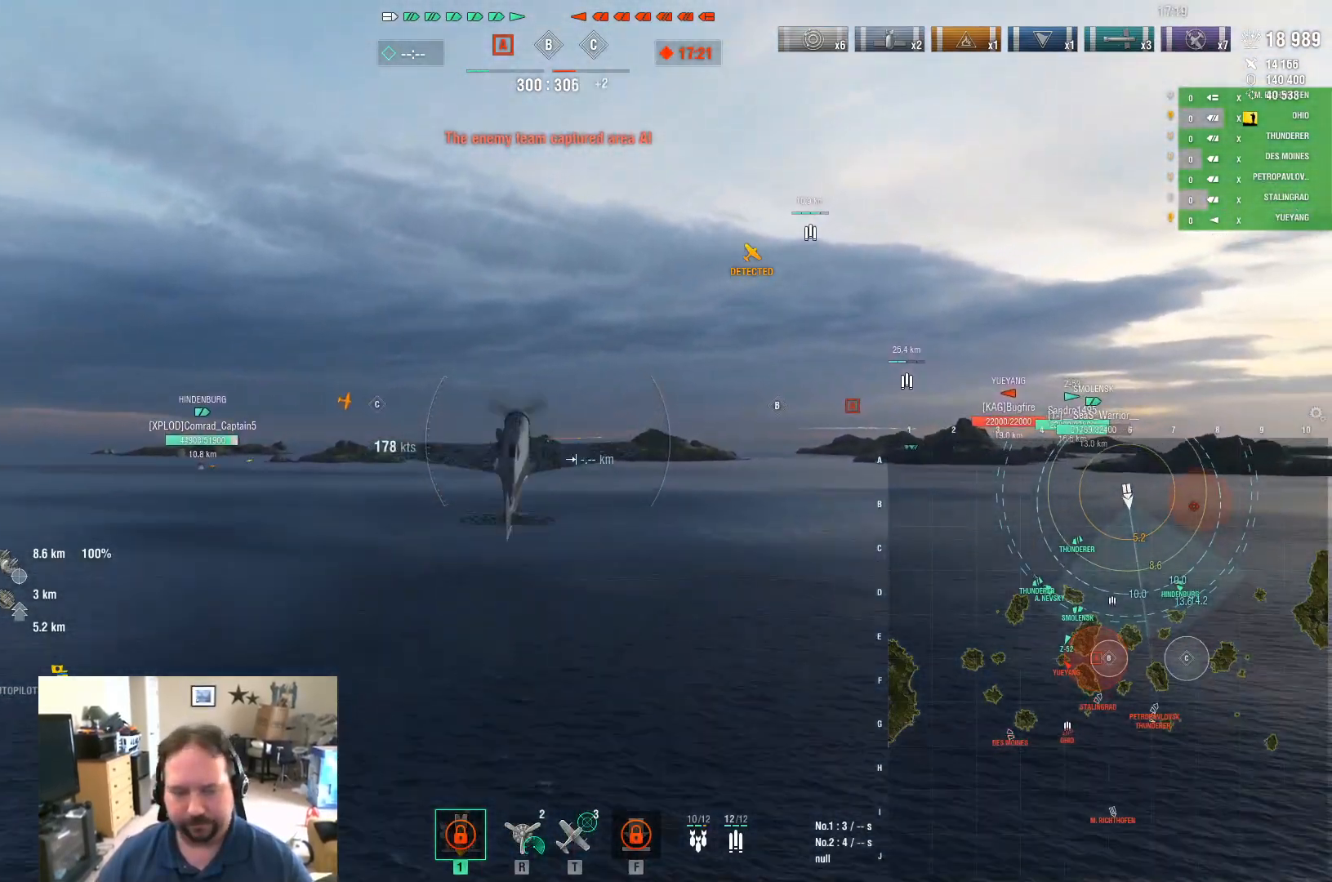
{"keys": ["d"], "mouse": [], "mouse_move": "still", "events": []}
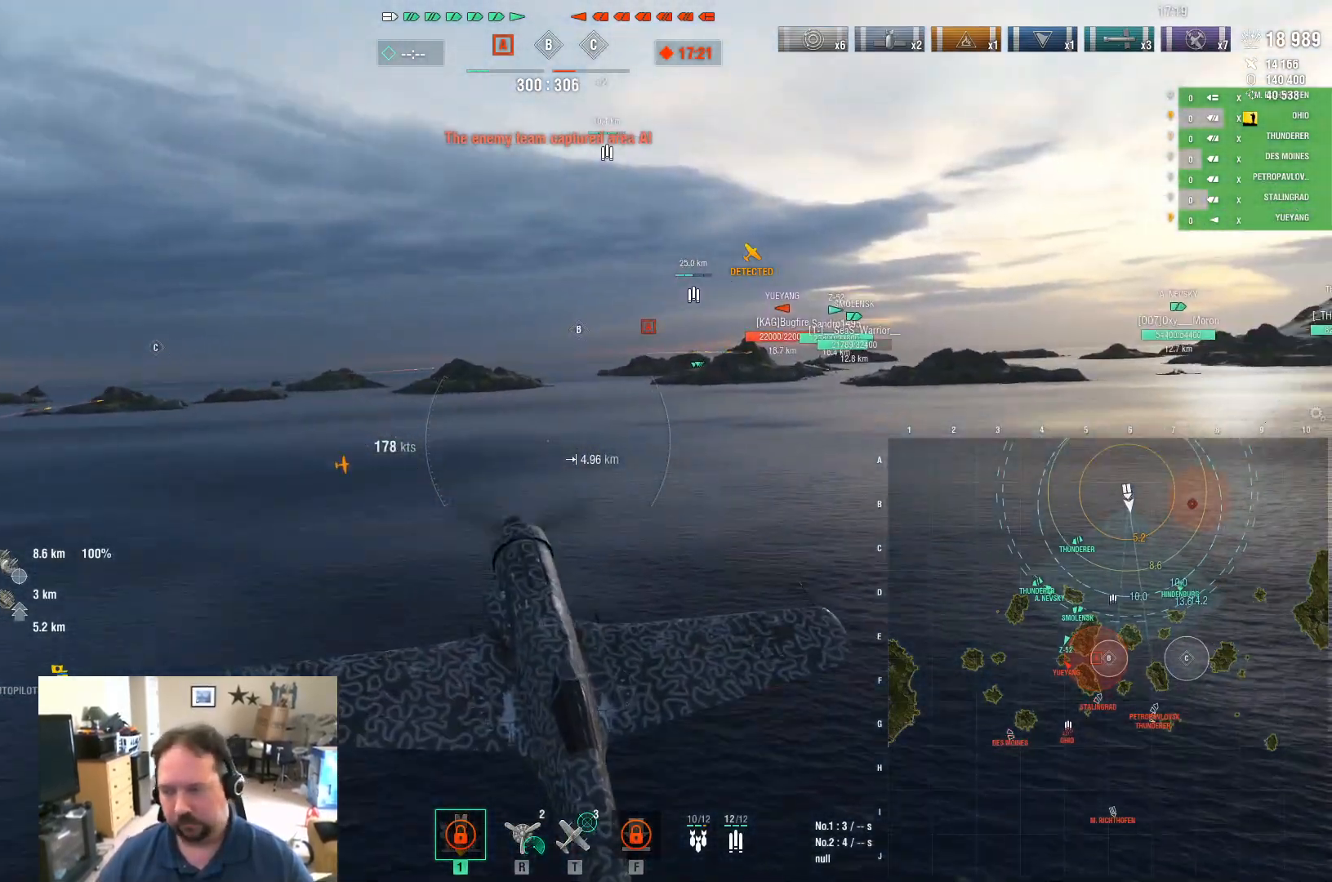
{"keys": ["d", "w"], "mouse": [], "mouse_move": "still", "events": [[234, "w", "down"]]}
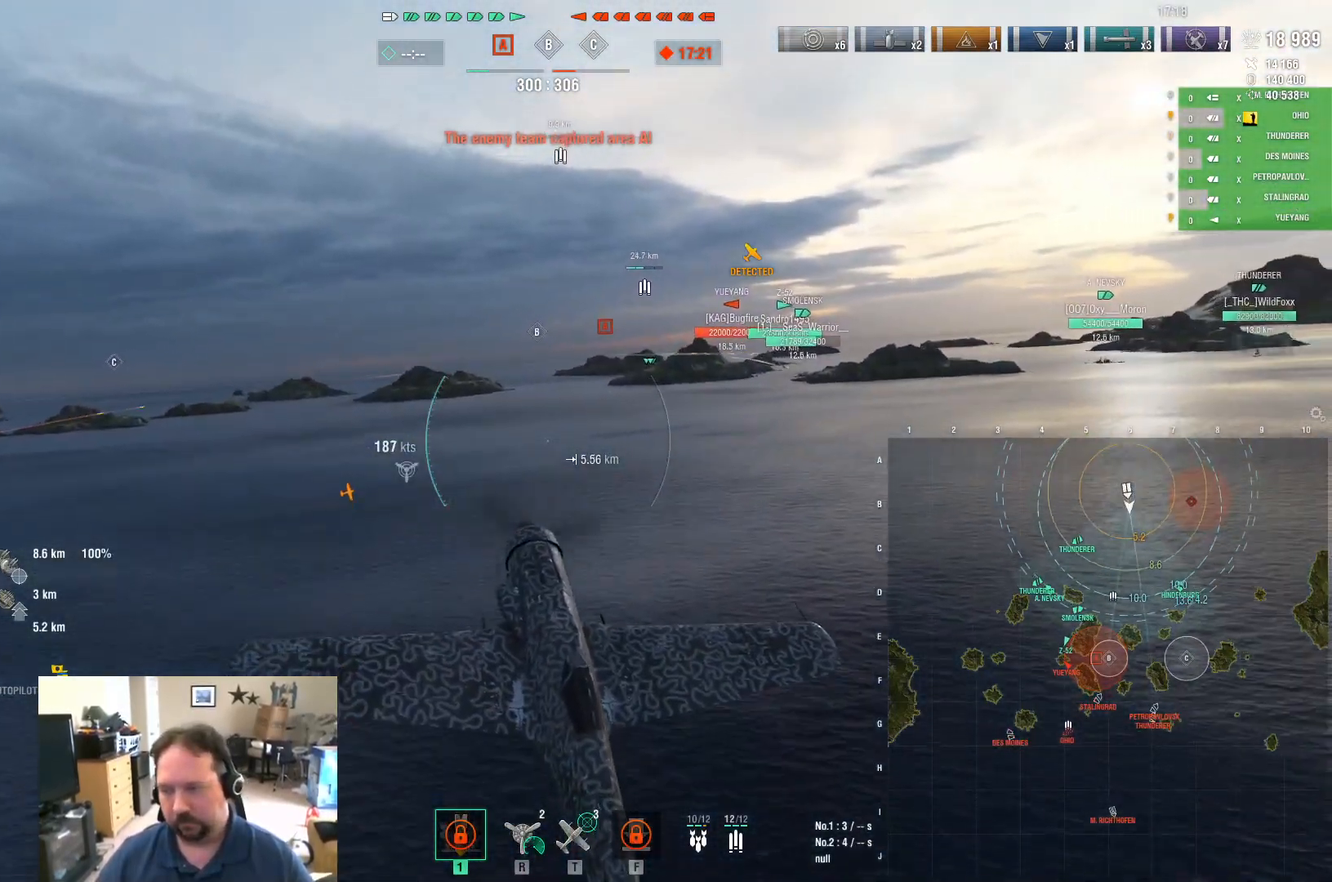
{"keys": ["w"], "mouse": [], "mouse_move": "still", "events": [[250, "d", "up"]]}
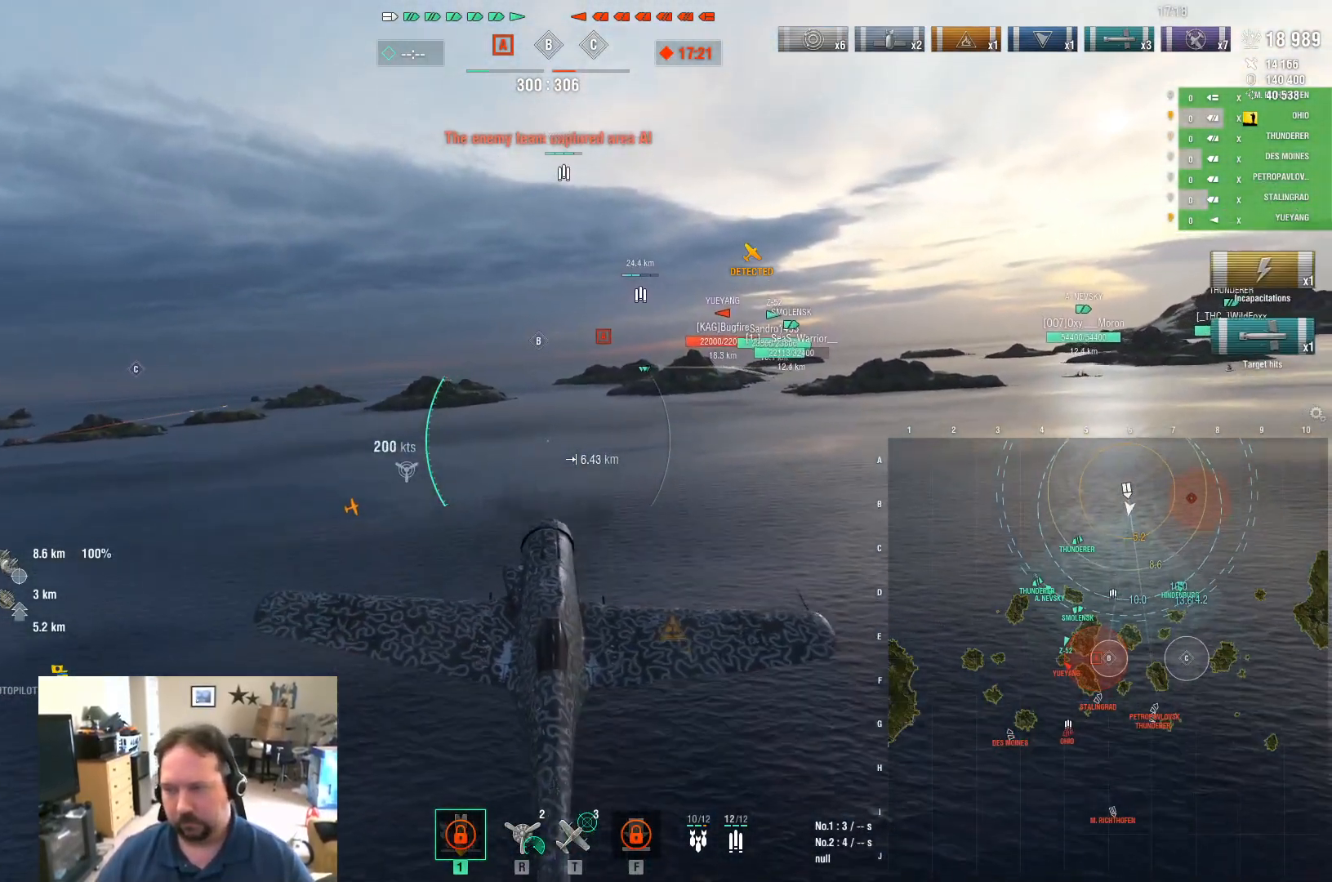
{"keys": ["d", "w"], "mouse": [], "mouse_move": "still", "events": [[134, "d", "down"]]}